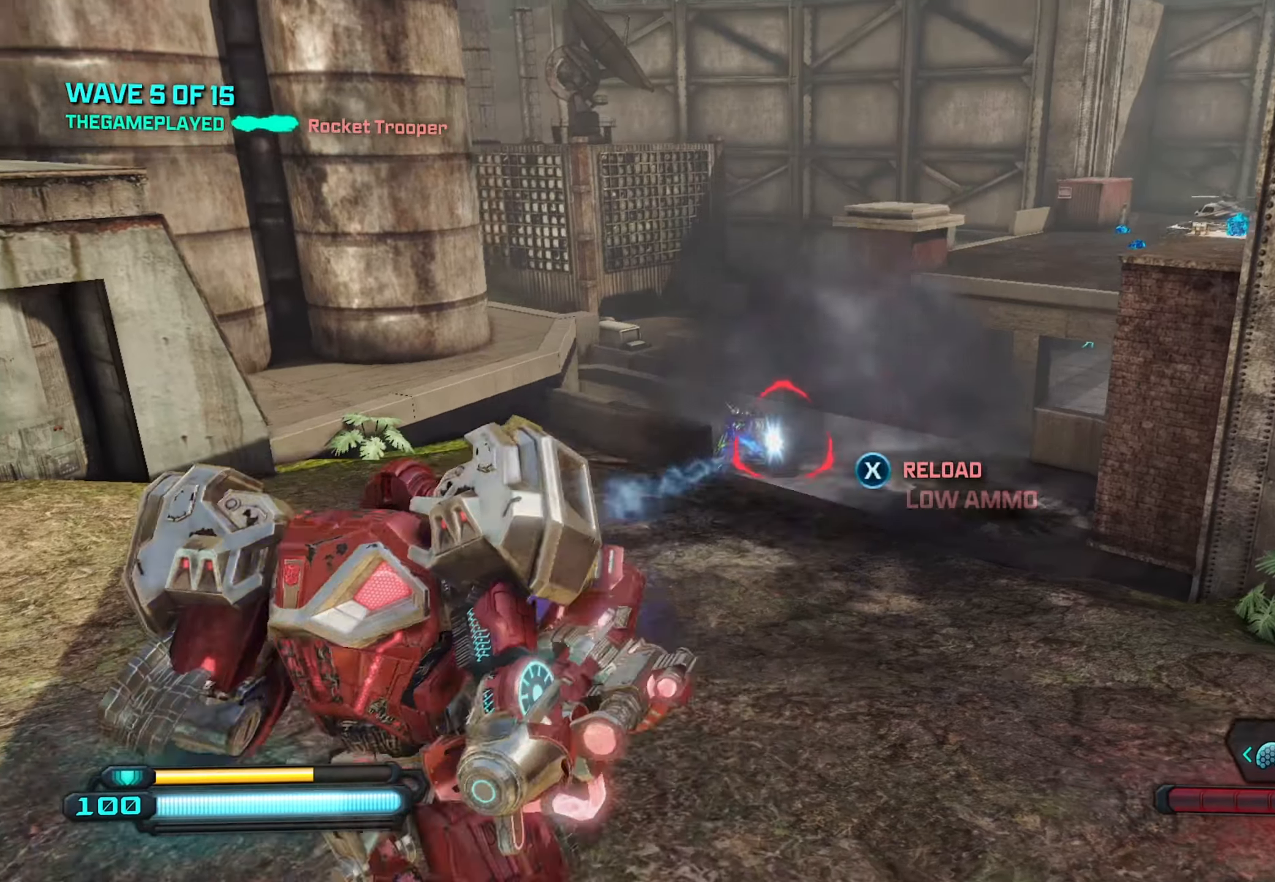
Gameplay with a controller (Xbox layout); each line is a JSON object with the inputs held at the frame after it. "events" lists button and stick changes between this image and that frame as [ms after this image, input, new state], when the widget could be followed in between.
{"buttons": ["R1"], "left_stick": "left", "right_stick": "center", "events": [[100, "left_stick", "down"], [184, "left_stick", "left"], [300, "right_stick", "right"], [484, "R1", "down"], [500, "right_stick", "center"]]}
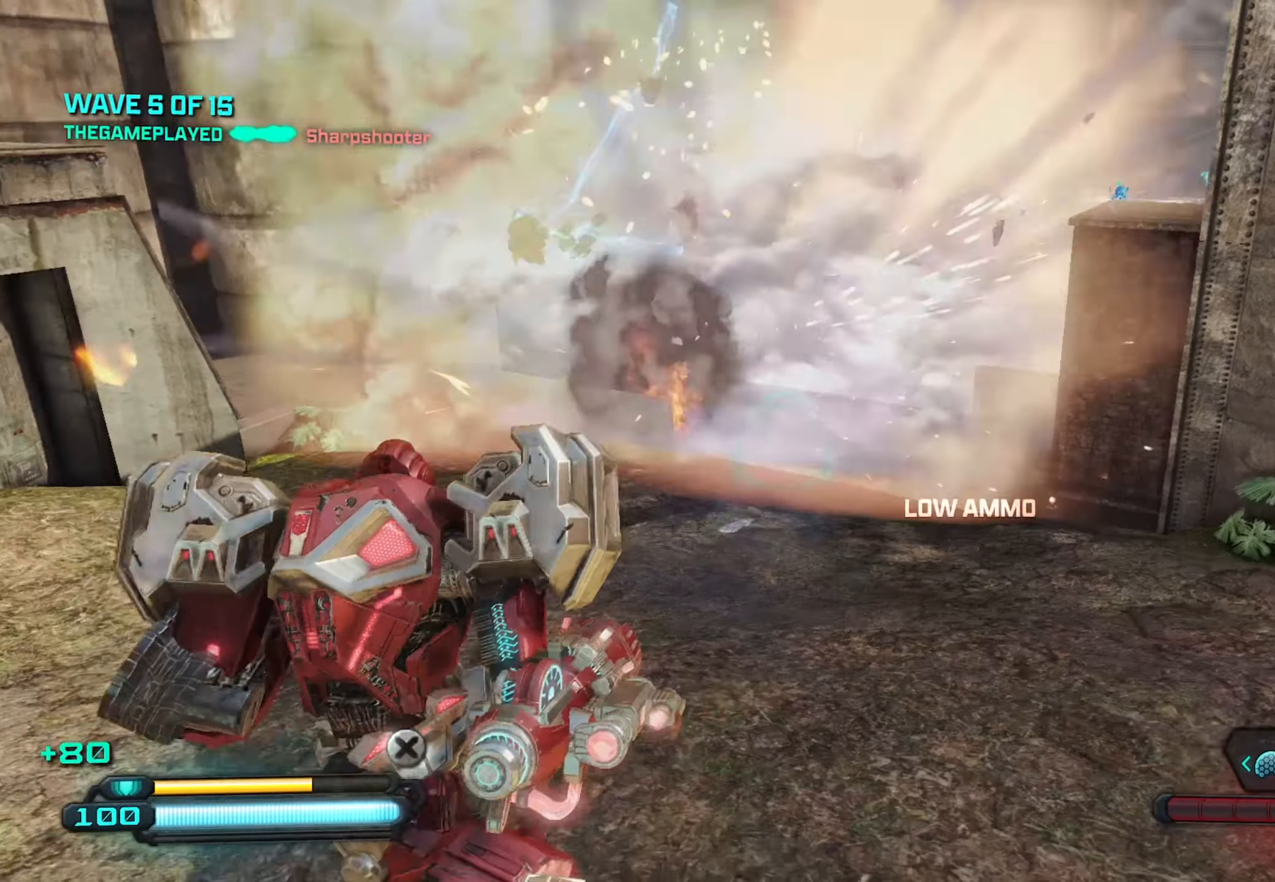
{"buttons": [], "left_stick": "up-right", "right_stick": "center", "events": [[117, "left_stick", "up-left"], [134, "R1", "up"], [467, "left_stick", "up-right"]]}
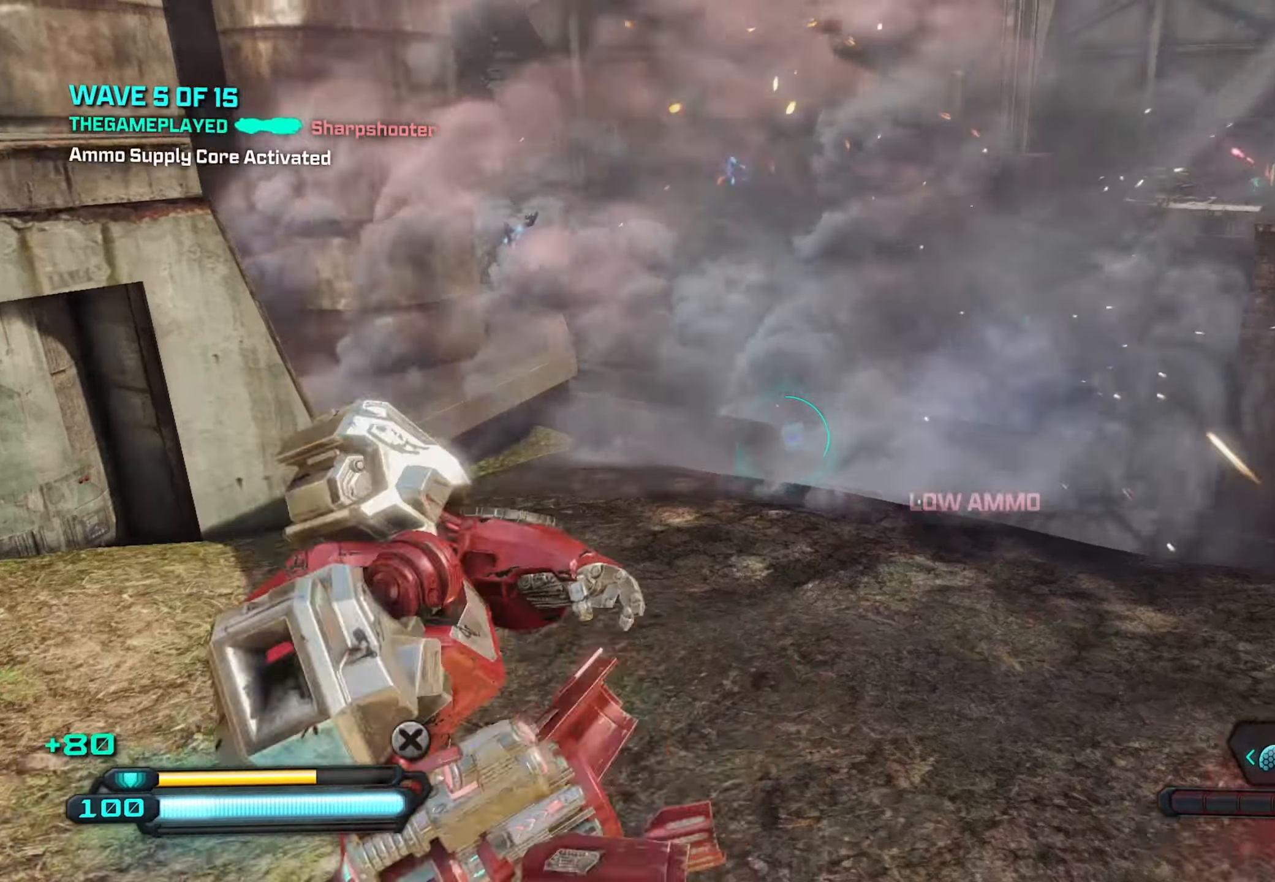
{"buttons": [], "left_stick": "right", "right_stick": "left", "events": [[67, "right_stick", "left"], [484, "left_stick", "right"]]}
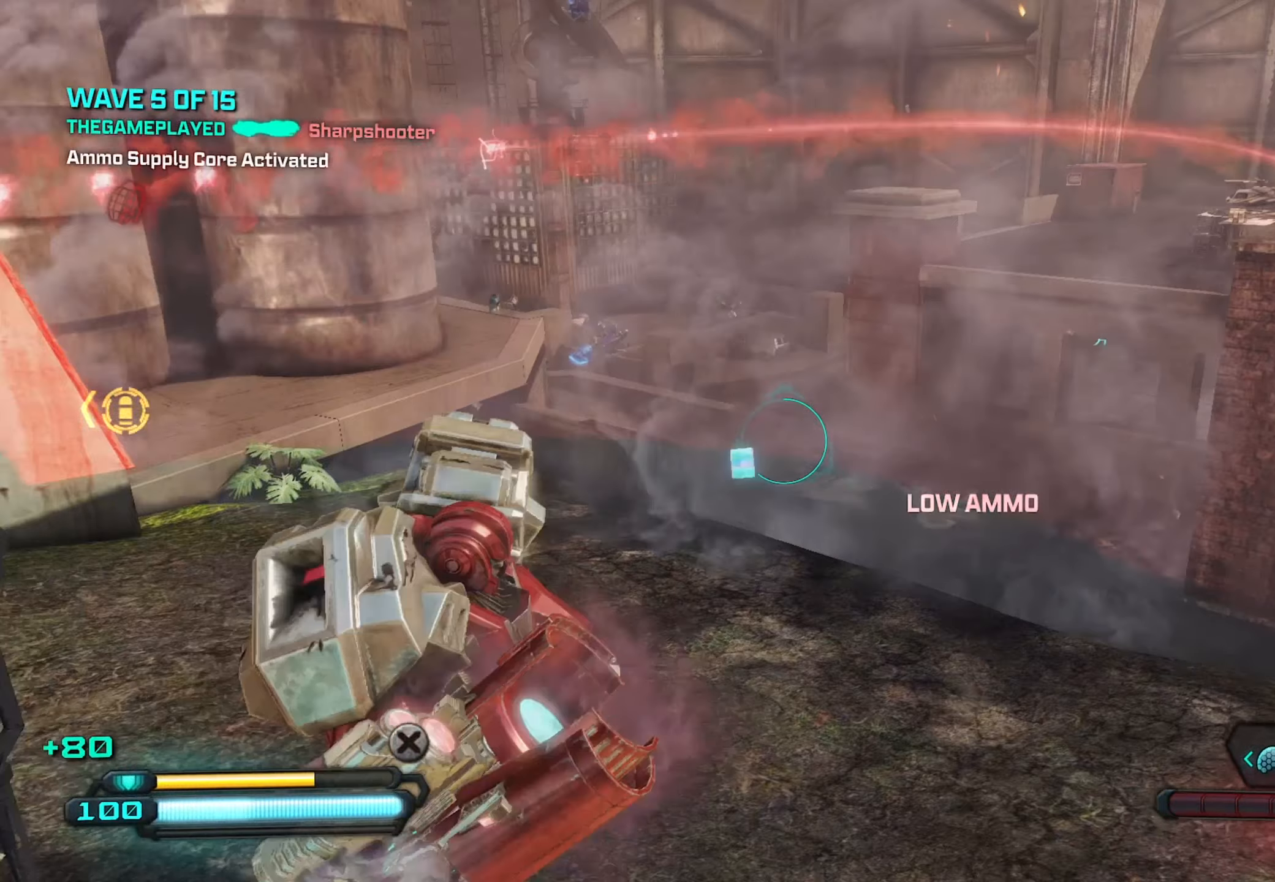
{"buttons": [], "left_stick": "up-right", "right_stick": "up-left", "events": [[250, "left_stick", "up-right"], [317, "right_stick", "up"], [400, "right_stick", "up-left"]]}
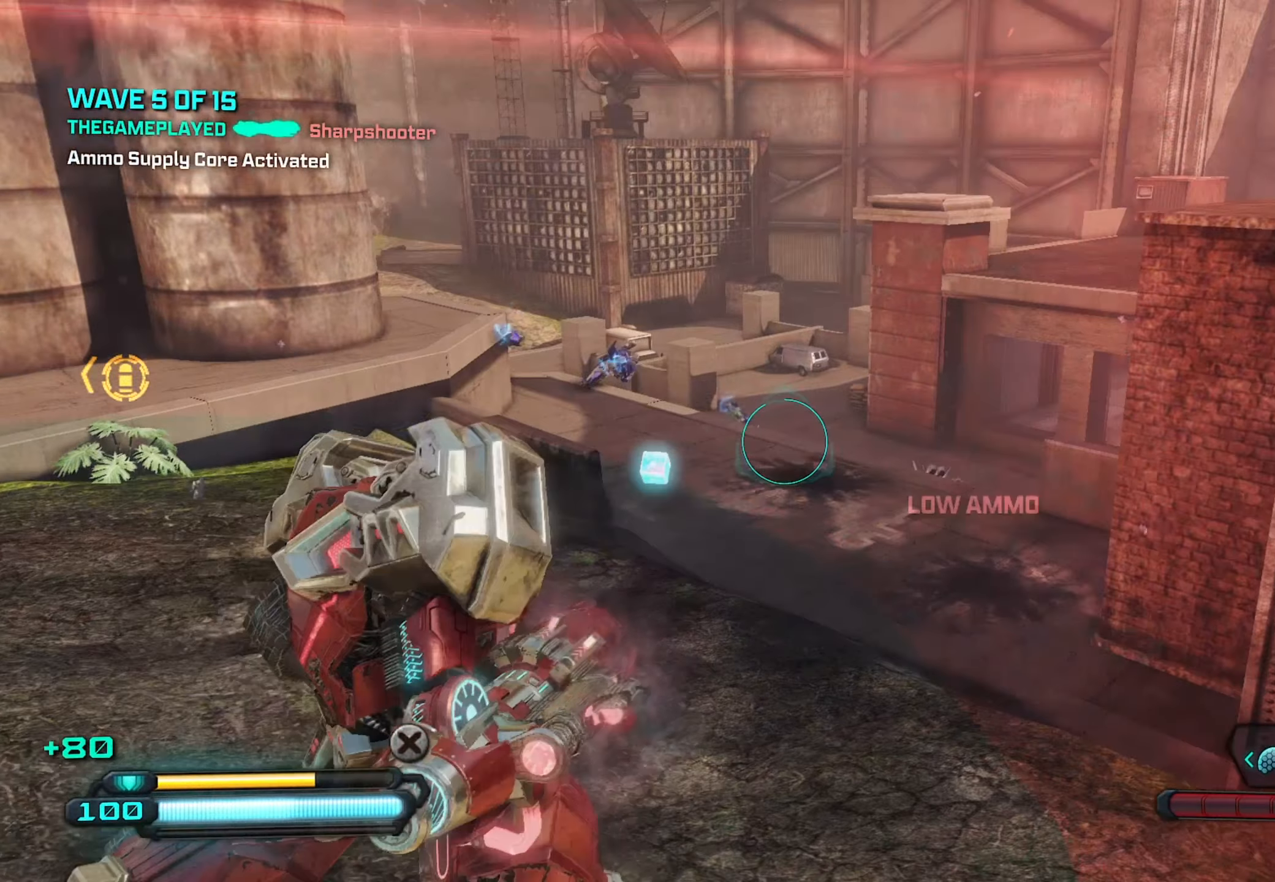
{"buttons": ["A"], "left_stick": "up", "right_stick": "down-right", "events": [[100, "left_stick", "up"], [234, "right_stick", "center"], [300, "right_stick", "down-right"], [417, "A", "down"]]}
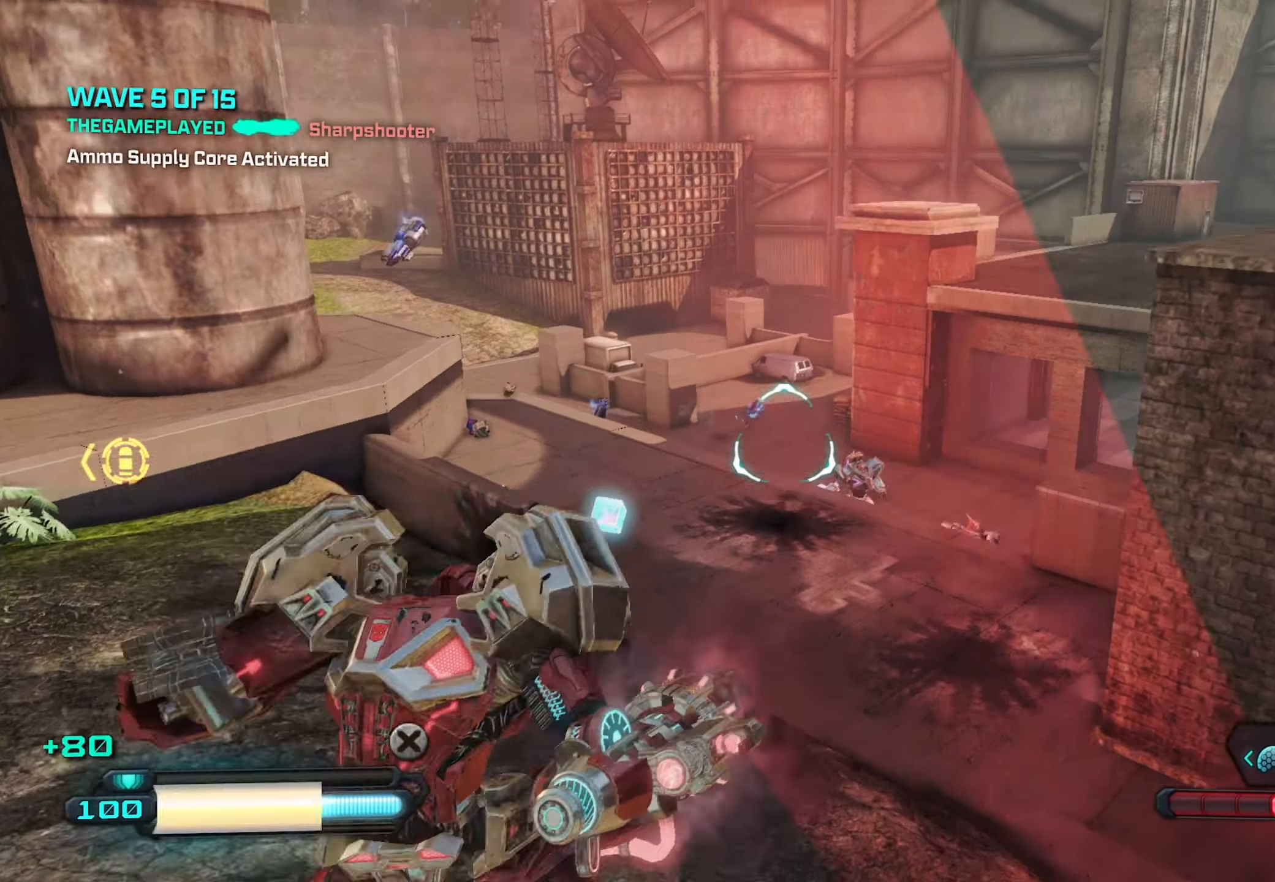
{"buttons": ["R2"], "left_stick": "right", "right_stick": "down-left", "events": [[50, "A", "up"], [234, "right_stick", "center"], [267, "left_stick", "left"], [300, "R2", "down"], [300, "right_stick", "down-left"], [400, "left_stick", "up"], [500, "left_stick", "right"]]}
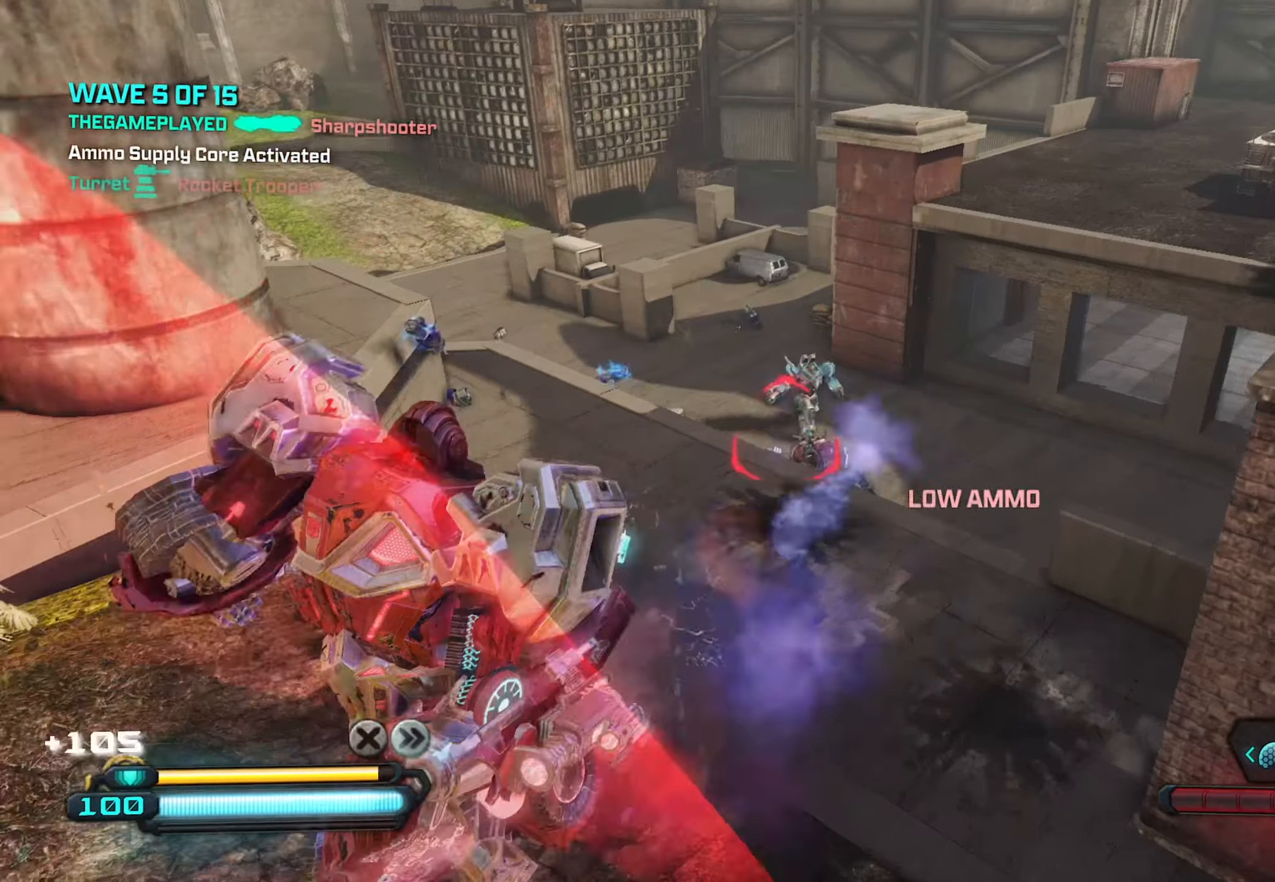
{"buttons": ["R2"], "left_stick": "down", "right_stick": "up-left", "events": [[67, "left_stick", "down-right"], [200, "left_stick", "down"], [234, "right_stick", "up-left"]]}
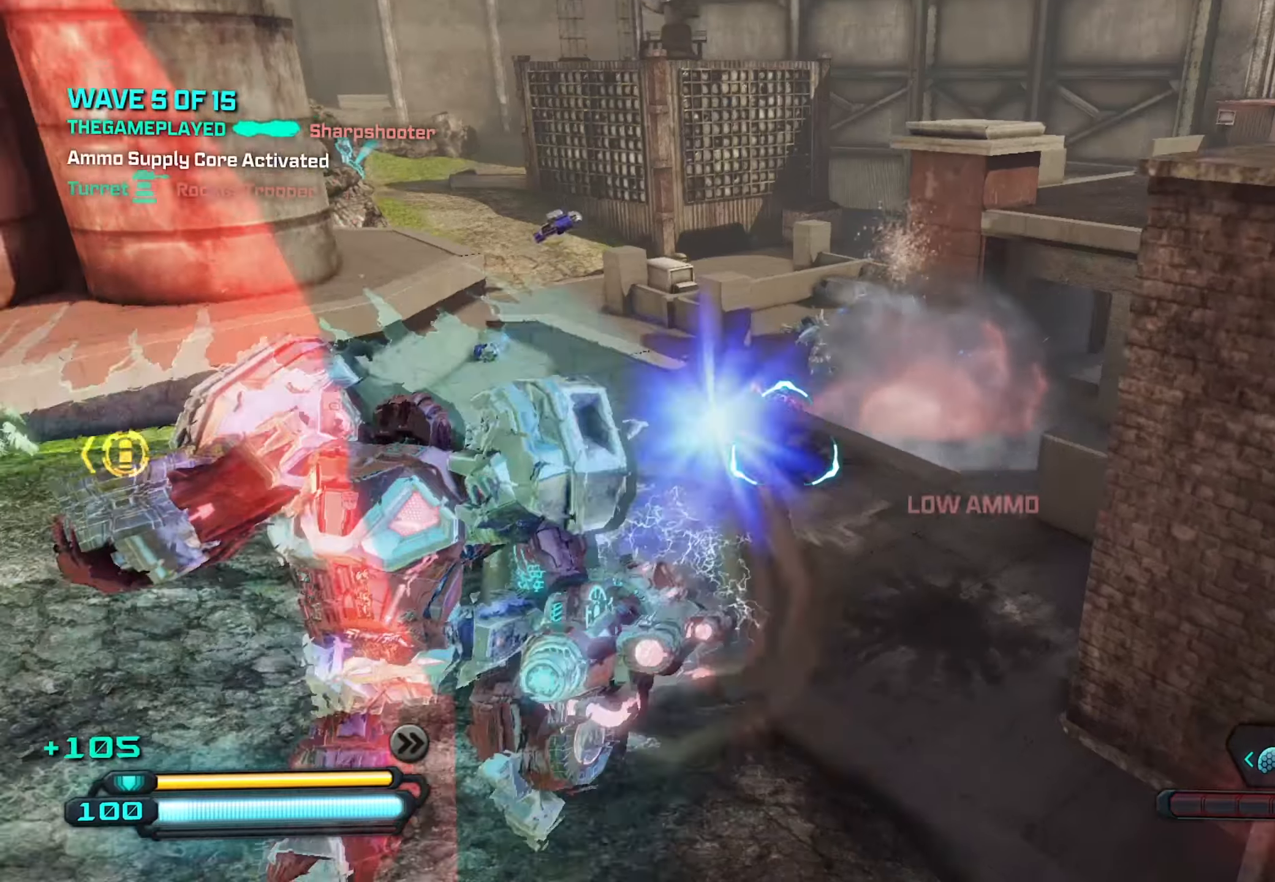
{"buttons": [], "left_stick": "down-right", "right_stick": "center", "events": [[100, "right_stick", "center"], [183, "R2", "up"], [500, "left_stick", "down-right"]]}
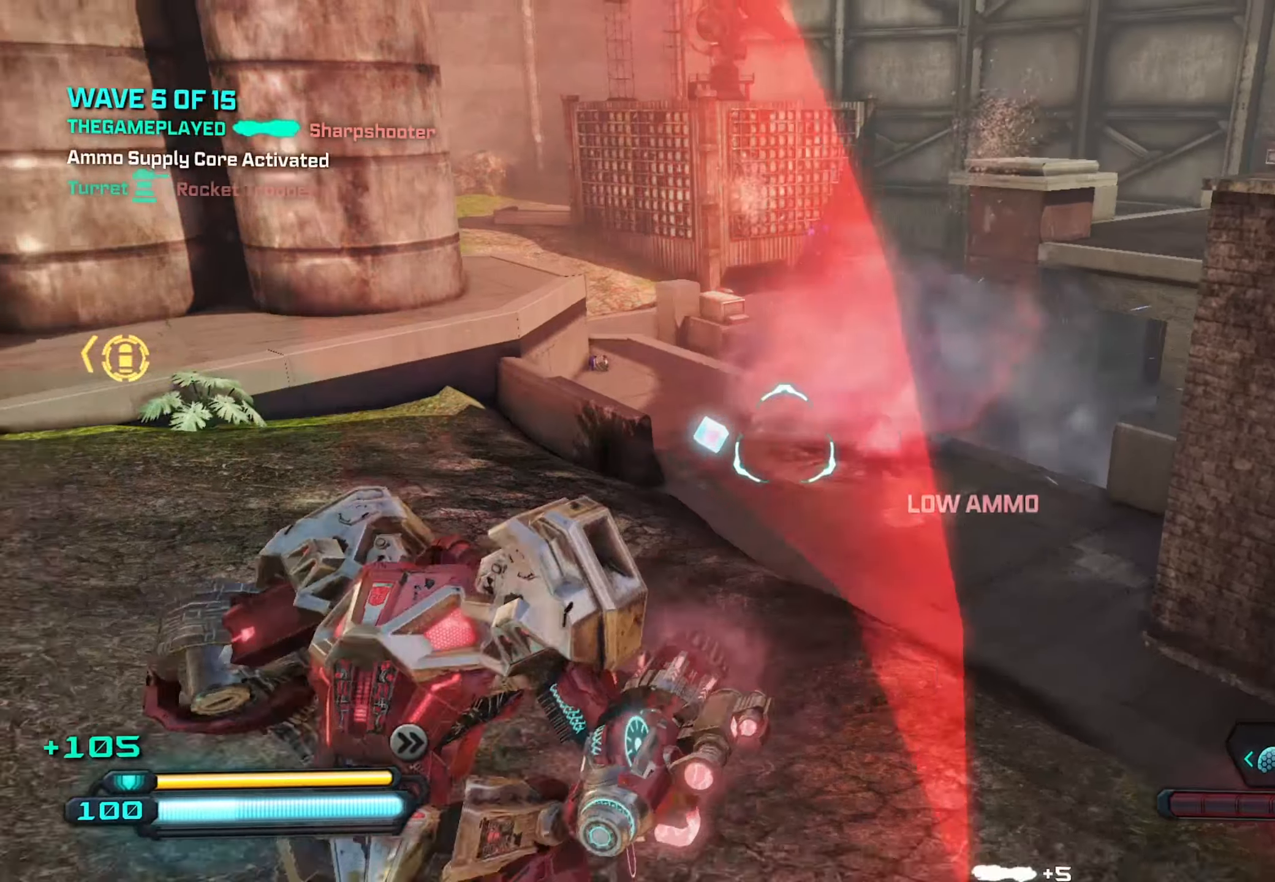
{"buttons": [], "left_stick": "up", "right_stick": "center", "events": [[133, "A", "down"], [216, "left_stick", "down-left"], [283, "A", "up"], [383, "left_stick", "up-left"], [400, "X", "down"], [433, "left_stick", "up"], [500, "X", "up"]]}
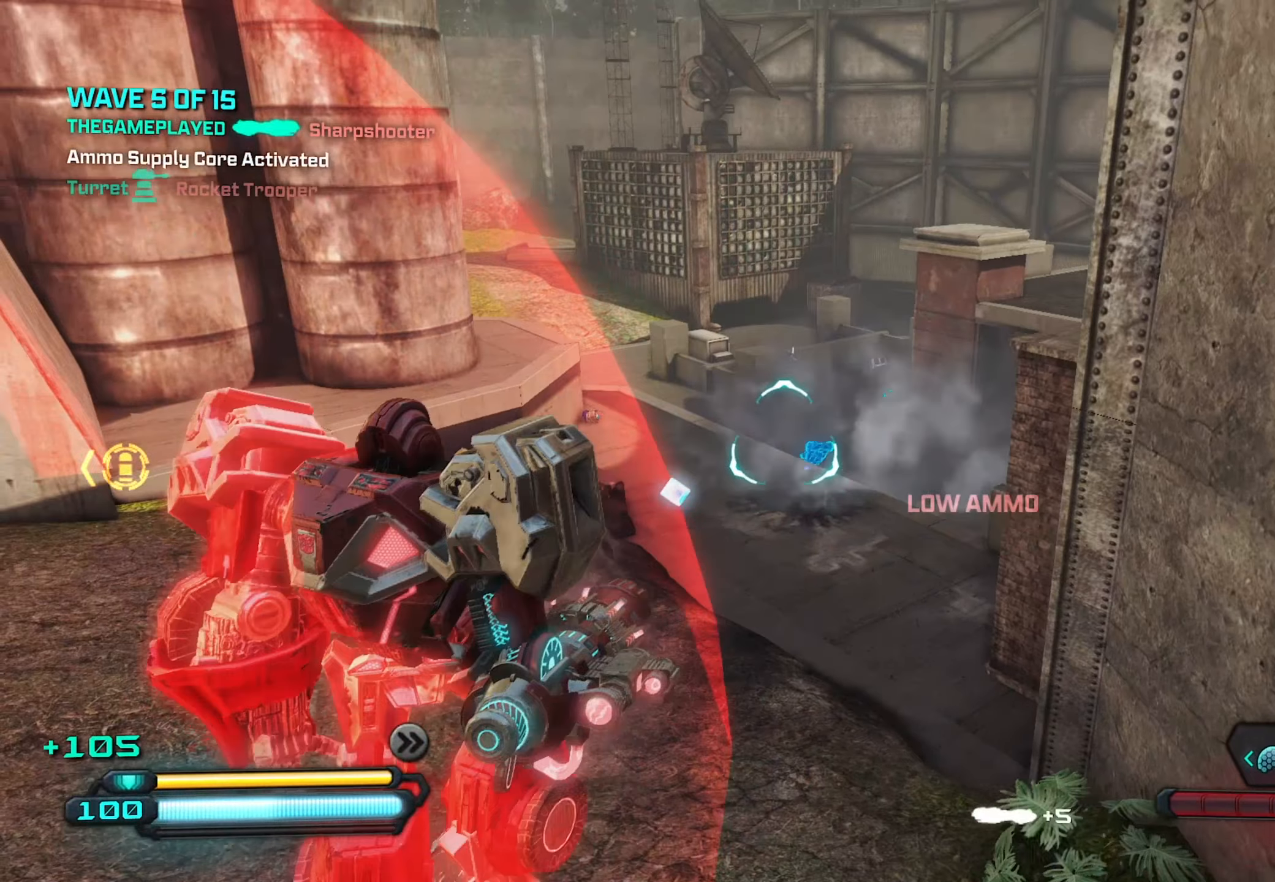
{"buttons": [], "left_stick": "down-right", "right_stick": "center", "events": [[150, "left_stick", "left"], [300, "left_stick", "down-right"]]}
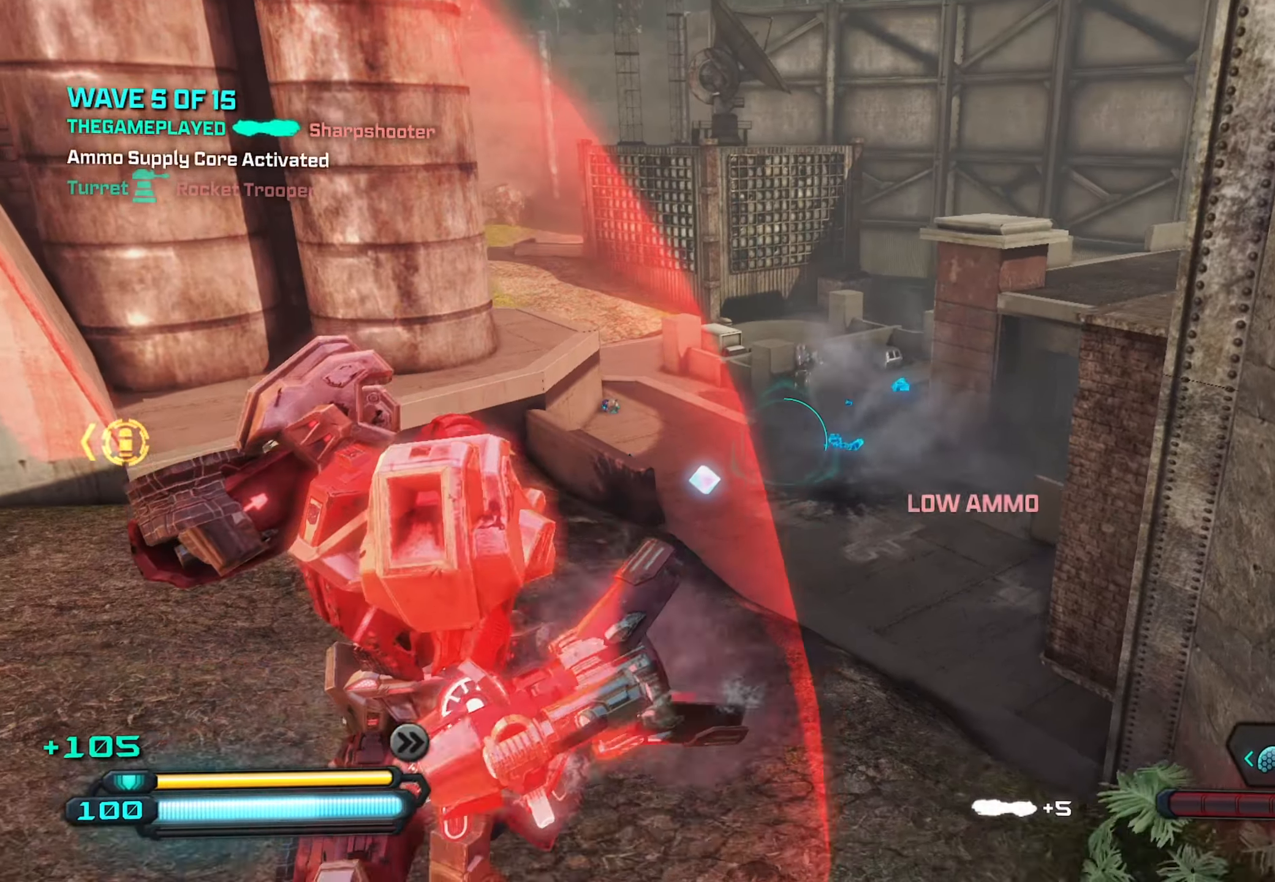
{"buttons": [], "left_stick": "left", "right_stick": "center", "events": [[83, "left_stick", "down-left"], [133, "right_stick", "right"], [283, "right_stick", "center"], [350, "left_stick", "right"], [466, "left_stick", "left"]]}
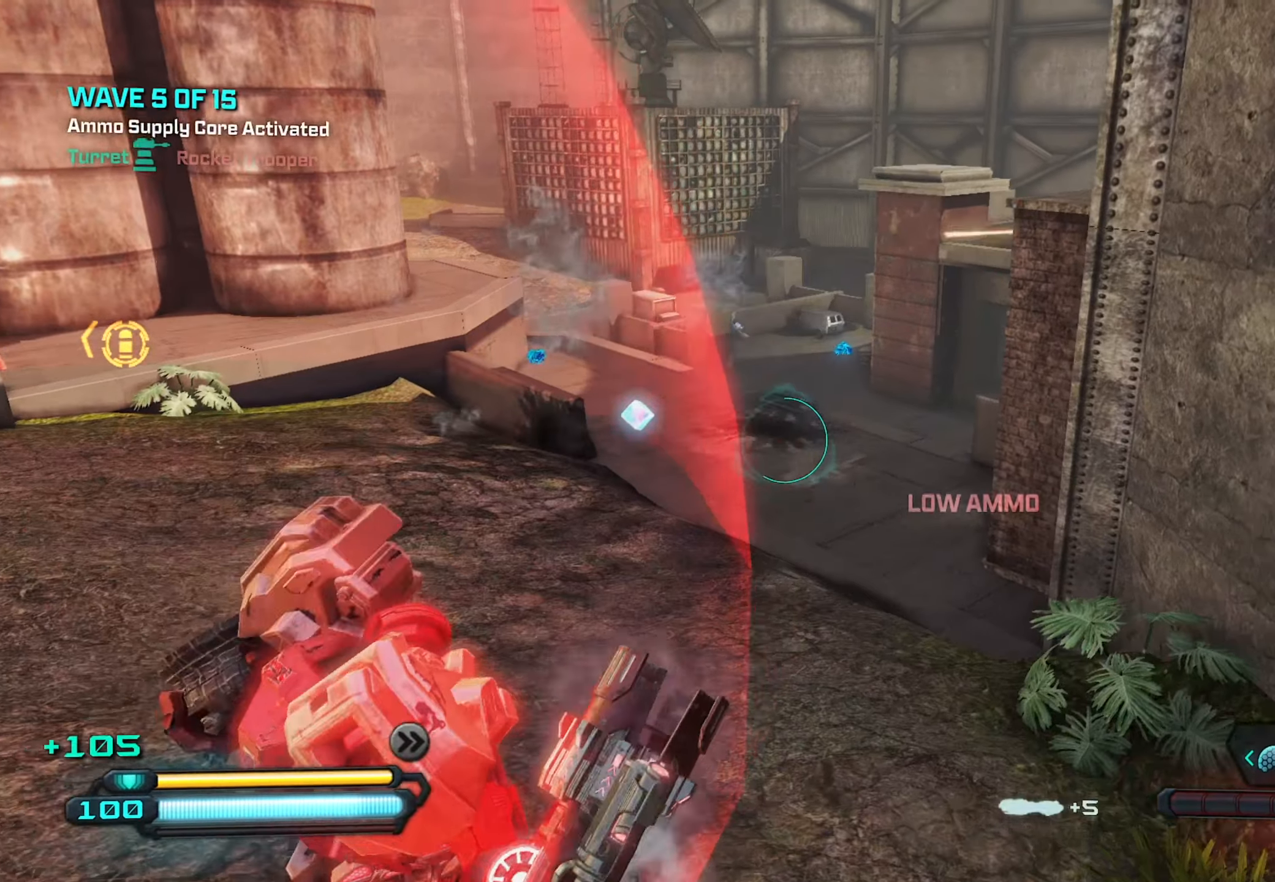
{"buttons": ["A"], "left_stick": "up-left", "right_stick": "right", "events": [[166, "left_stick", "right"], [283, "left_stick", "up-left"], [366, "A", "down"], [416, "right_stick", "right"]]}
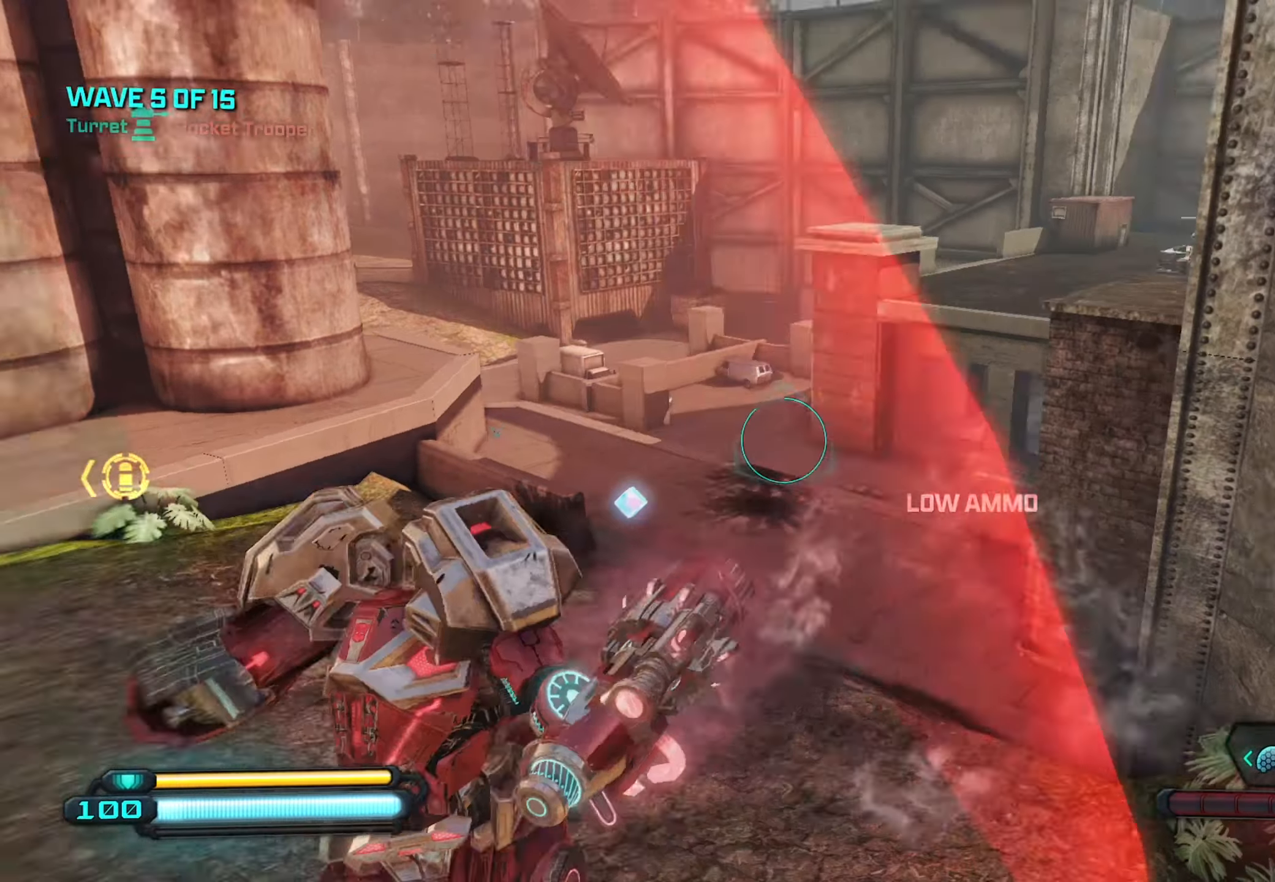
{"buttons": ["R2"], "left_stick": "left", "right_stick": "up", "events": [[33, "A", "up"], [150, "left_stick", "left"], [183, "right_stick", "up-right"], [466, "right_stick", "up"], [483, "R2", "down"]]}
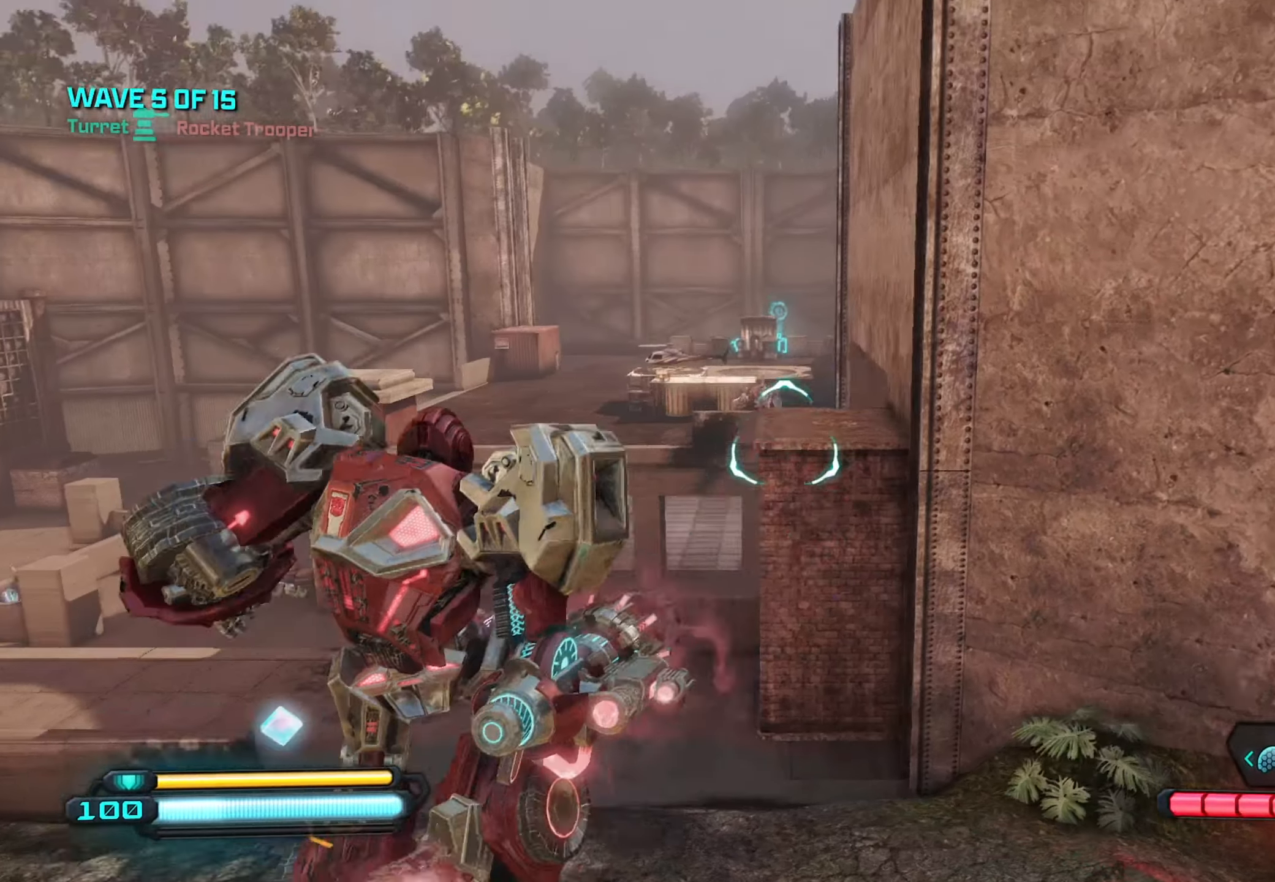
{"buttons": ["R2"], "left_stick": "center", "right_stick": "up-right", "events": [[166, "right_stick", "up-left"], [333, "right_stick", "up"], [416, "left_stick", "center"], [450, "right_stick", "up-right"]]}
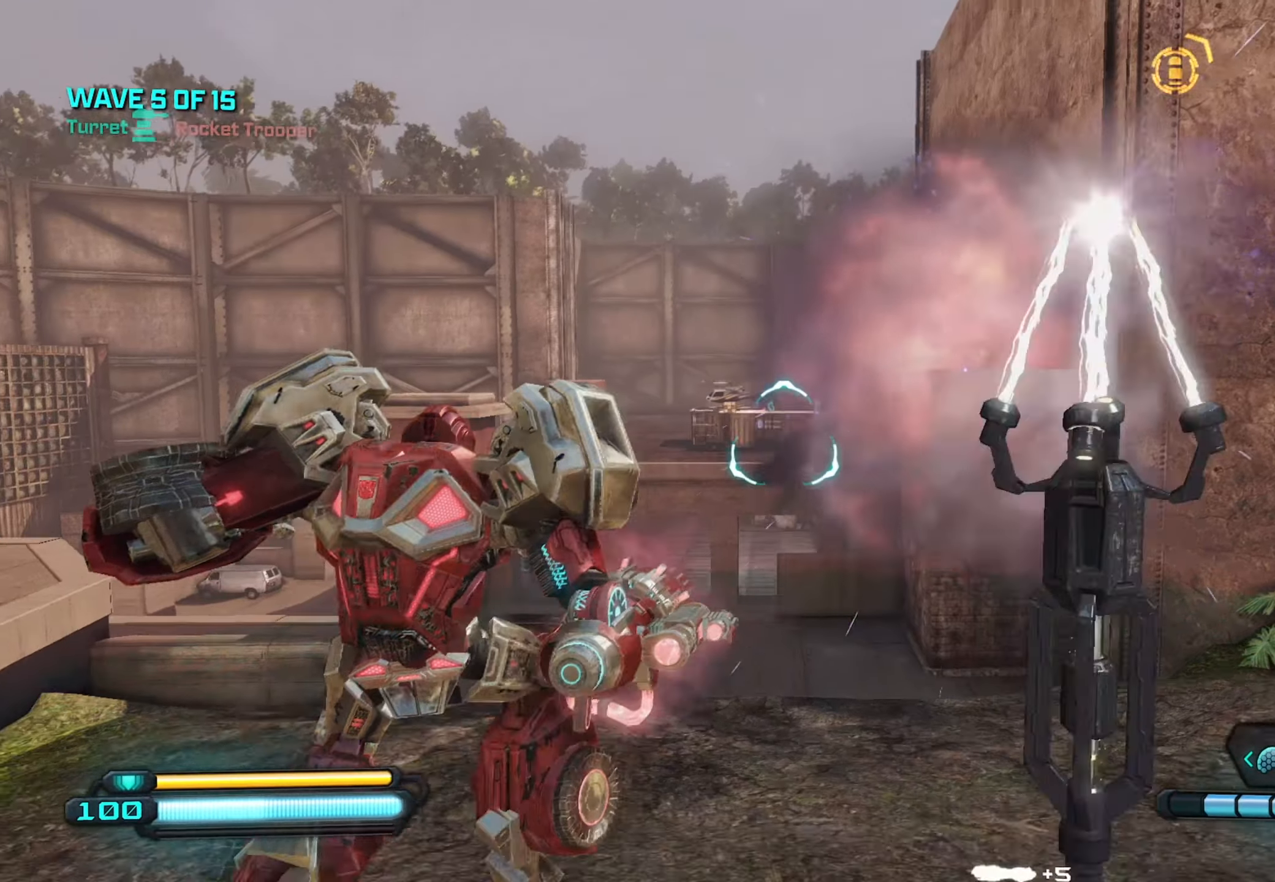
{"buttons": ["R2"], "left_stick": "up-left", "right_stick": "down", "events": [[50, "left_stick", "up-left"], [83, "right_stick", "center"], [150, "left_stick", "left"], [216, "right_stick", "right"], [266, "left_stick", "center"], [316, "left_stick", "right"], [383, "right_stick", "down"], [416, "left_stick", "up-left"]]}
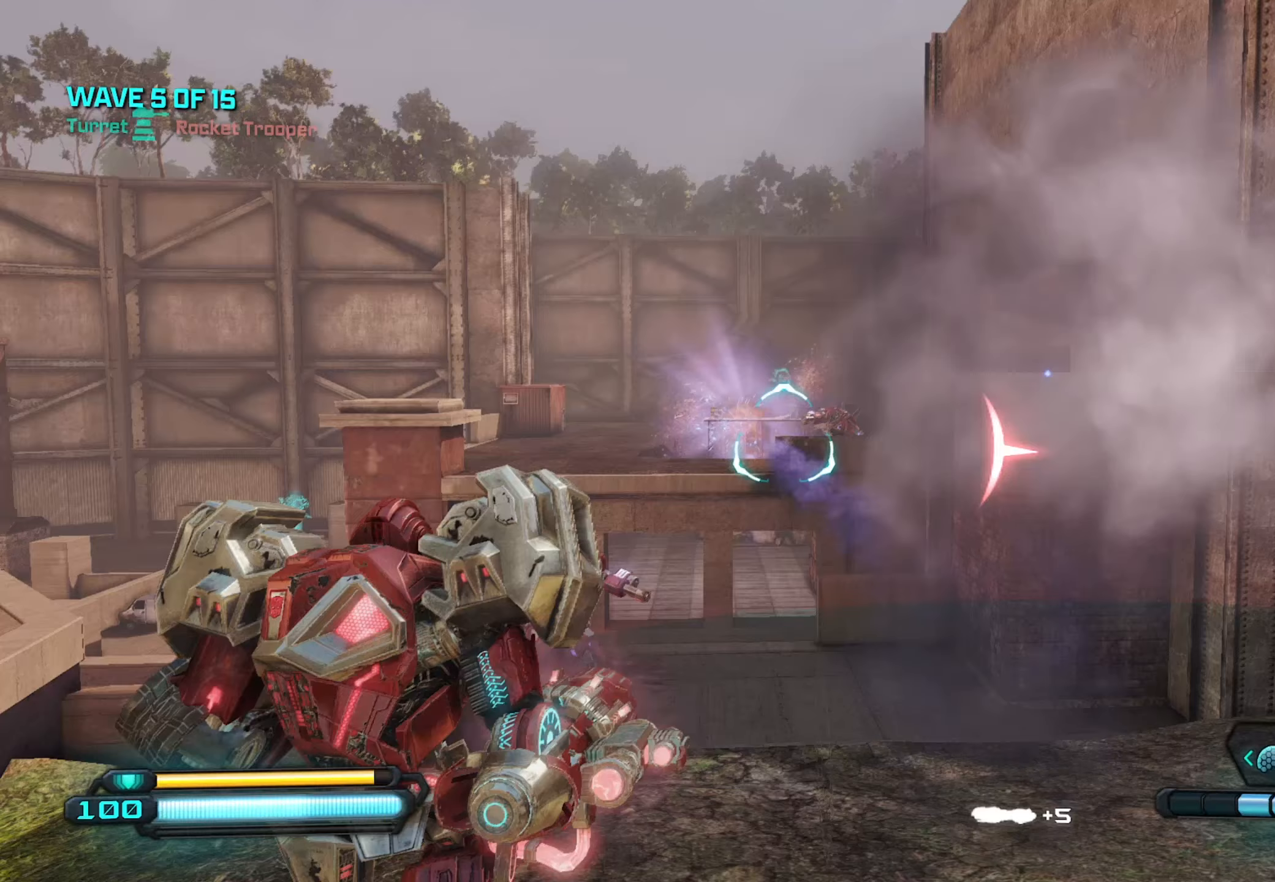
{"buttons": ["L2", "R2"], "left_stick": "down-left", "right_stick": "center", "events": [[117, "left_stick", "right"], [133, "right_stick", "right"], [183, "left_stick", "left"], [367, "left_stick", "down-left"], [417, "right_stick", "center"], [483, "L2", "down"]]}
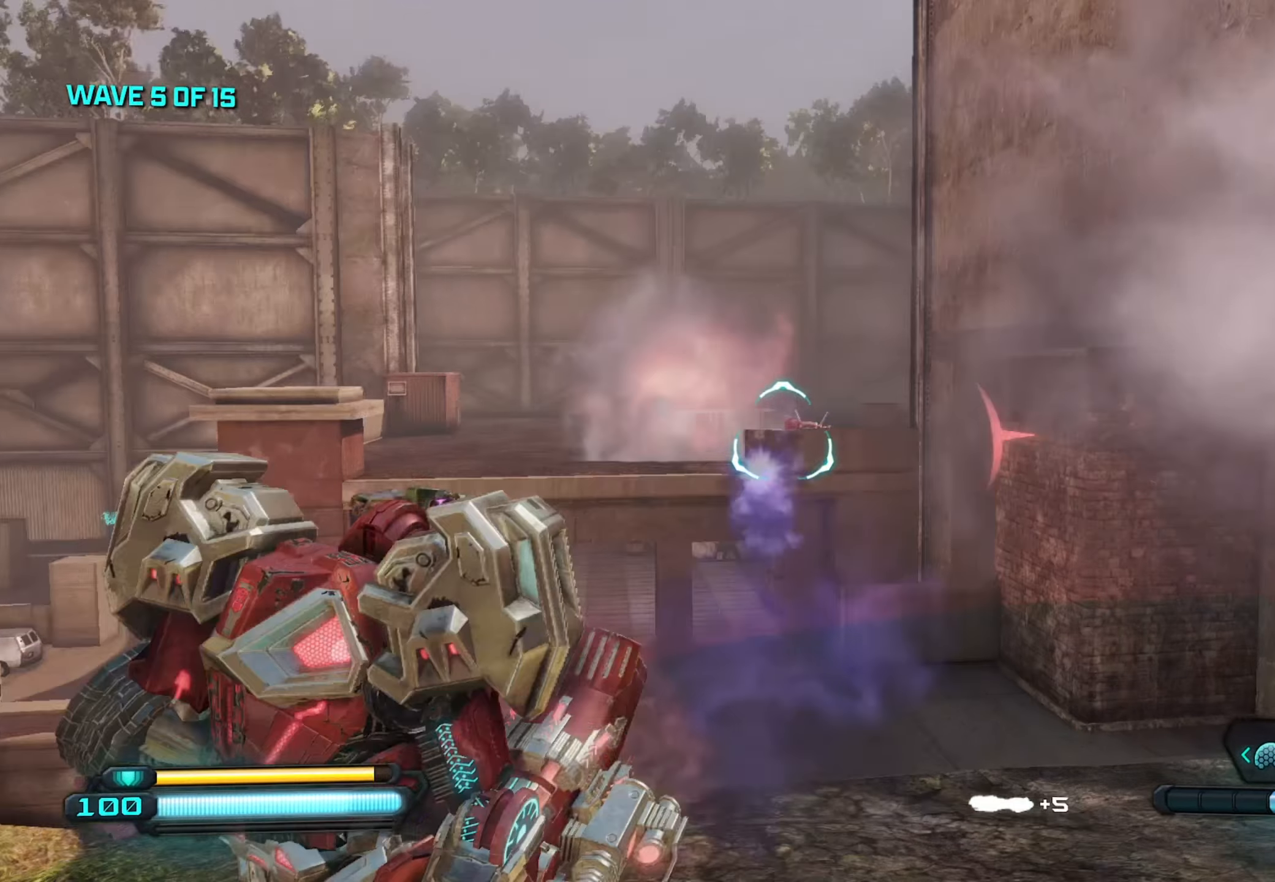
{"buttons": ["L2", "R2"], "left_stick": "down-right", "right_stick": "center", "events": [[150, "left_stick", "down-right"], [200, "right_stick", "down-left"], [250, "right_stick", "down"], [383, "right_stick", "center"]]}
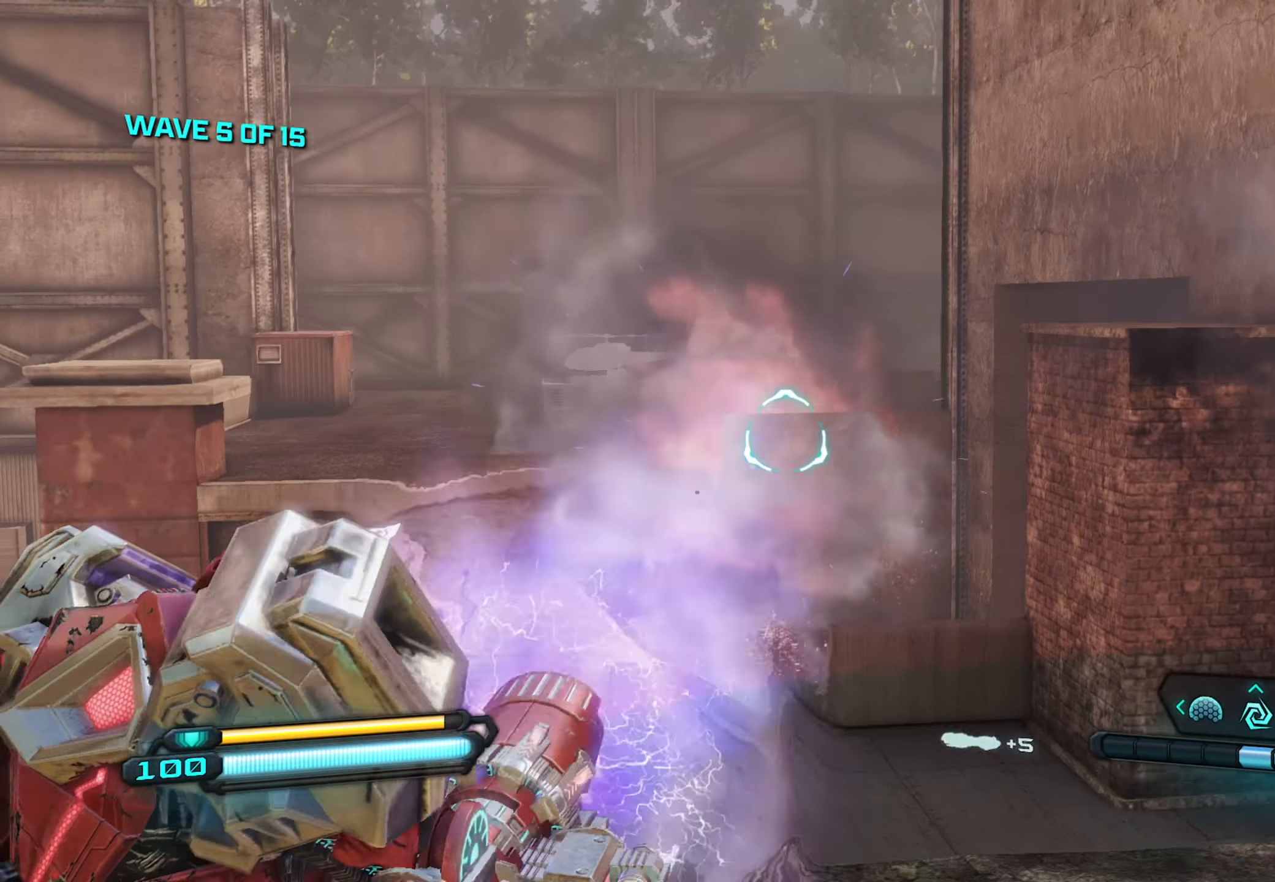
{"buttons": ["L2", "R2"], "left_stick": "down-right", "right_stick": "down-left", "events": [[233, "right_stick", "left"], [317, "right_stick", "down-left"]]}
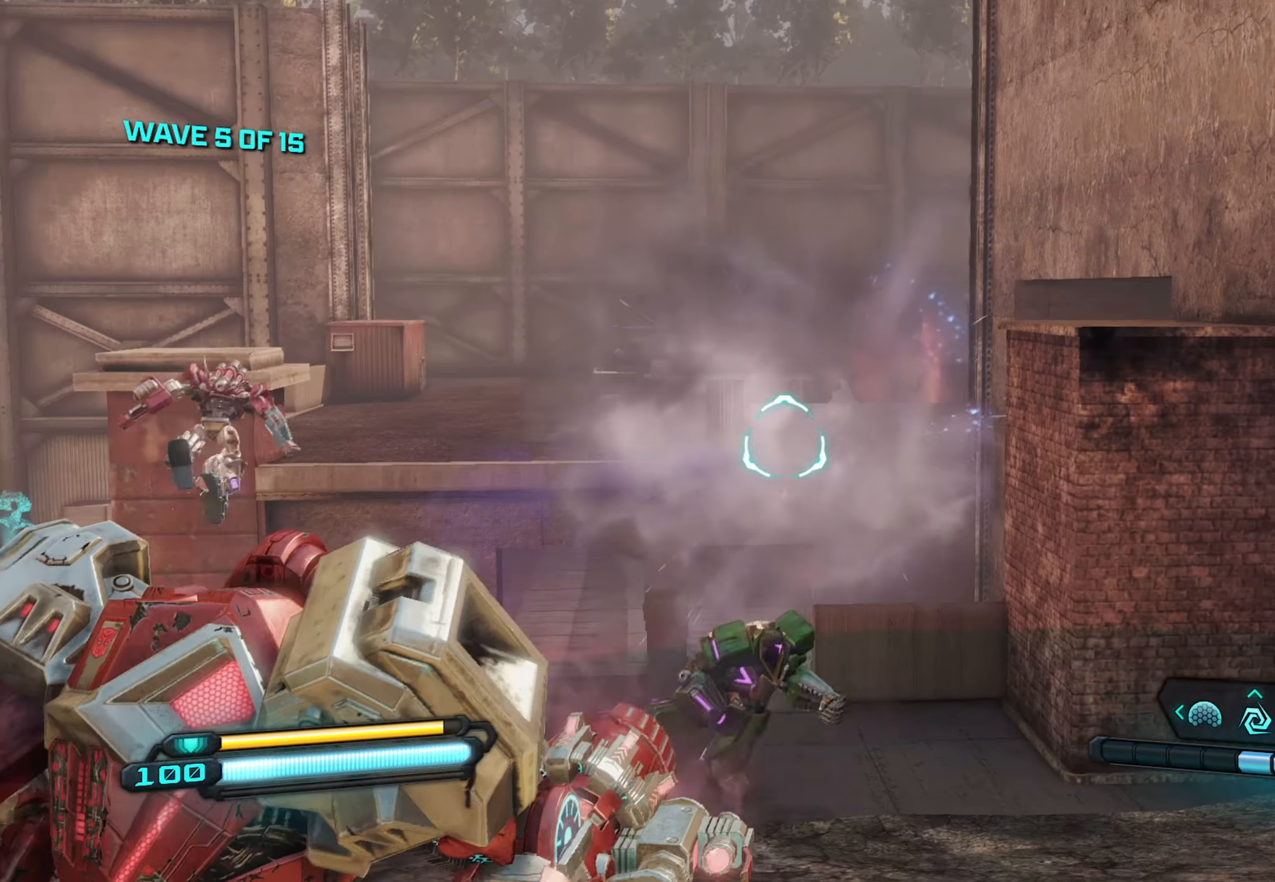
{"buttons": [], "left_stick": "down-right", "right_stick": "down-left", "events": [[83, "right_stick", "center"], [383, "right_stick", "down-left"], [400, "L2", "up"], [417, "R2", "up"]]}
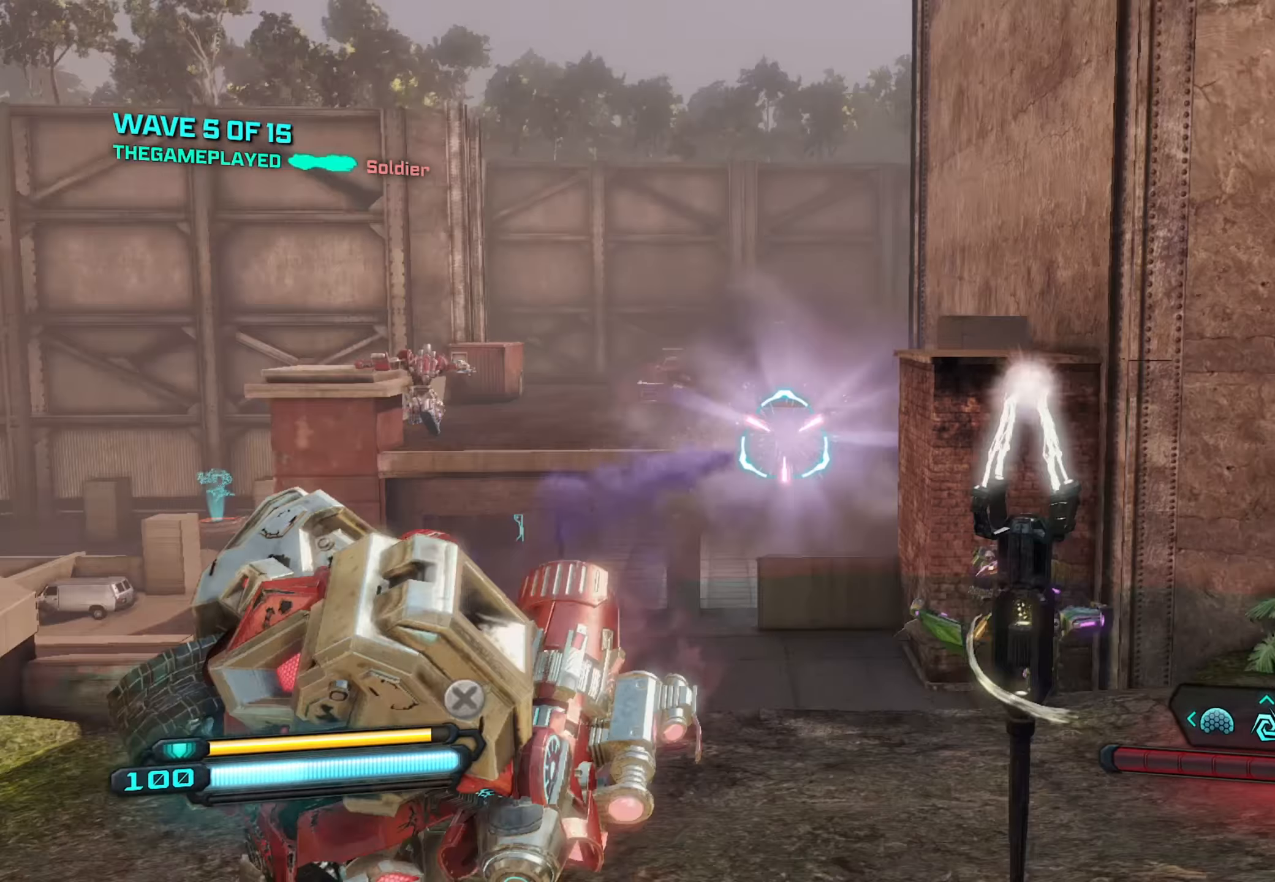
{"buttons": [], "left_stick": "right", "right_stick": "right", "events": [[33, "right_stick", "down"], [167, "right_stick", "down-left"], [283, "right_stick", "center"], [333, "right_stick", "right"], [350, "left_stick", "down"], [500, "left_stick", "right"]]}
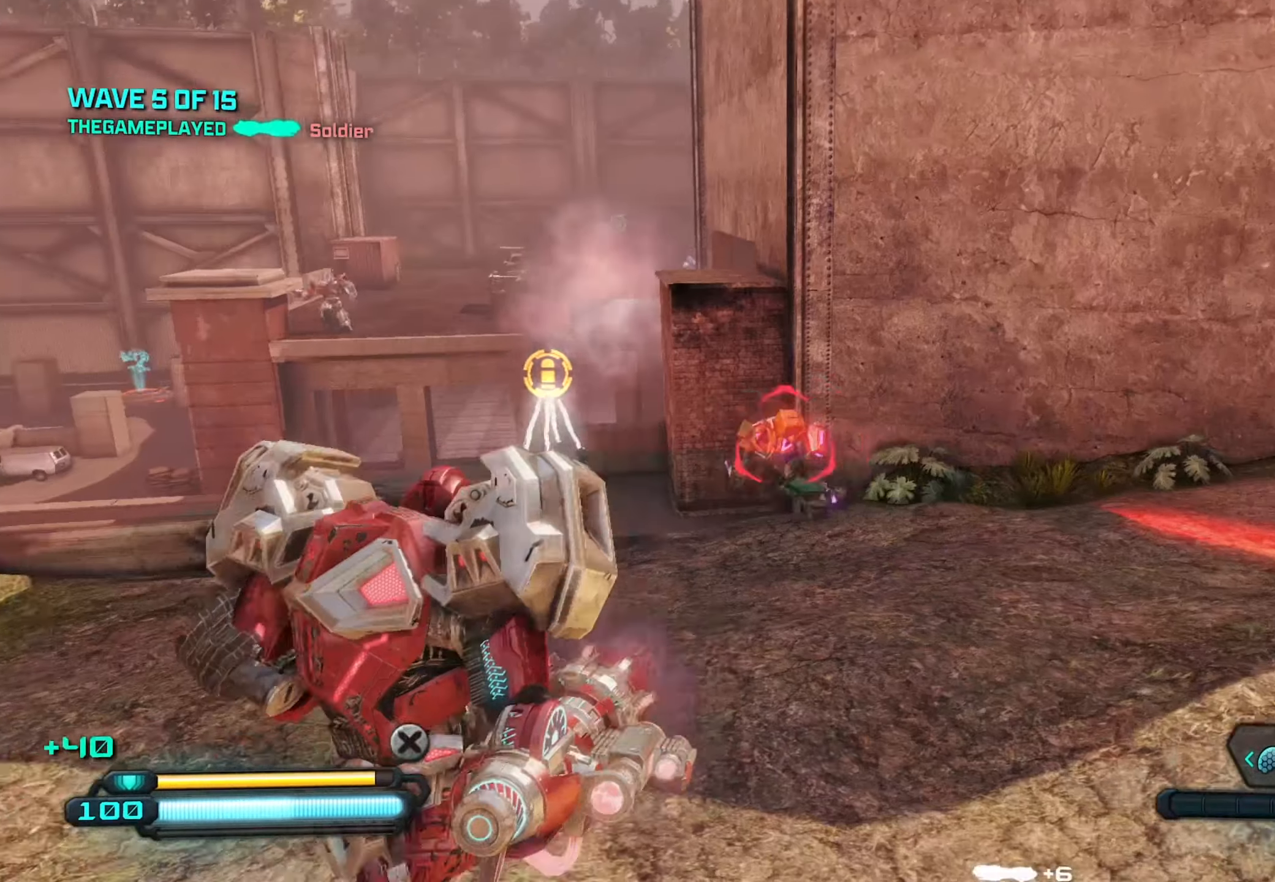
{"buttons": [], "left_stick": "up-right", "right_stick": "down-left", "events": [[150, "left_stick", "down-left"], [167, "right_stick", "left"], [283, "right_stick", "down-left"], [417, "left_stick", "up-right"]]}
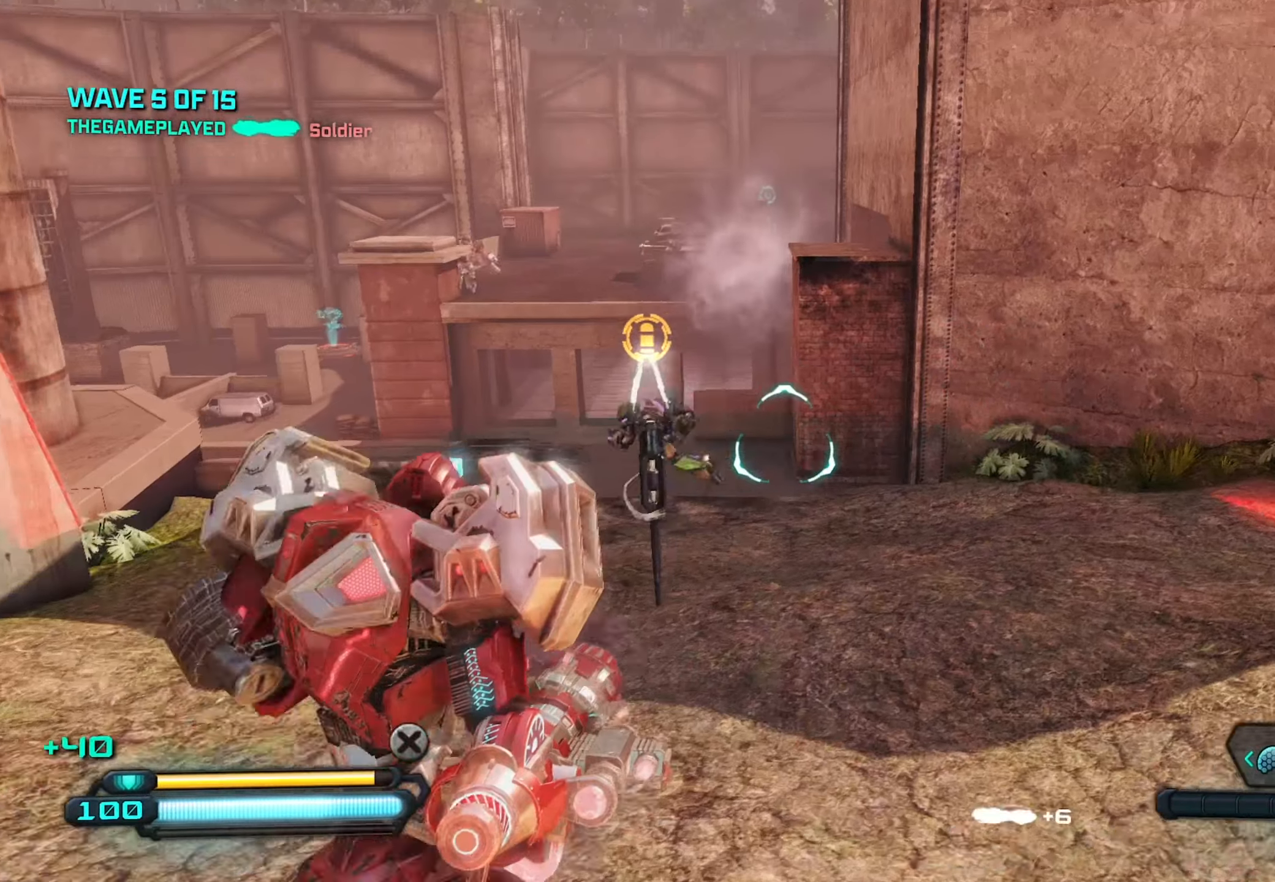
{"buttons": ["R2"], "left_stick": "down-right", "right_stick": "left", "events": [[17, "left_stick", "up"], [183, "right_stick", "left"], [350, "left_stick", "right"], [417, "left_stick", "down-right"], [483, "R2", "down"]]}
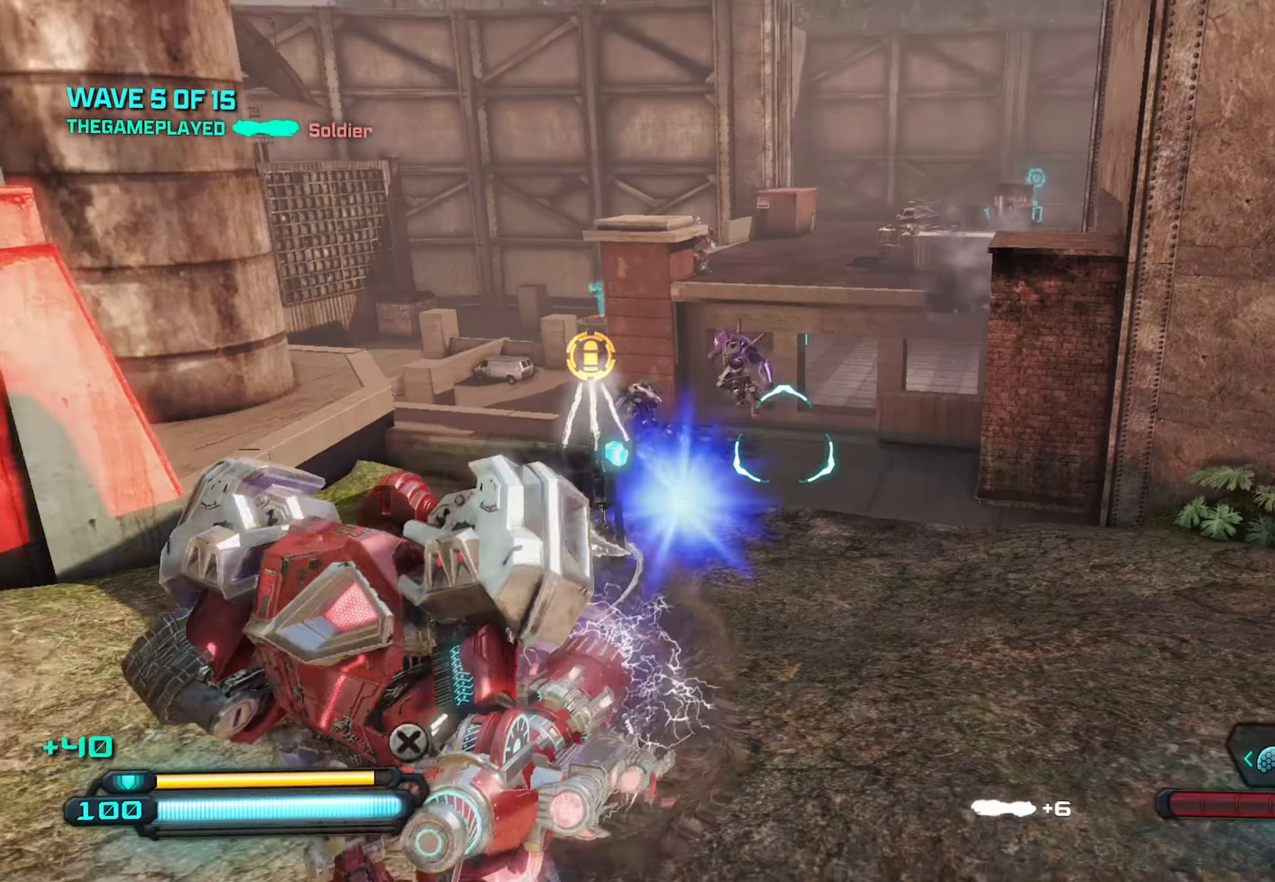
{"buttons": [], "left_stick": "up-right", "right_stick": "down-left", "events": [[150, "R2", "up"], [367, "left_stick", "center"], [417, "left_stick", "up"], [450, "right_stick", "down-left"], [500, "left_stick", "up-right"]]}
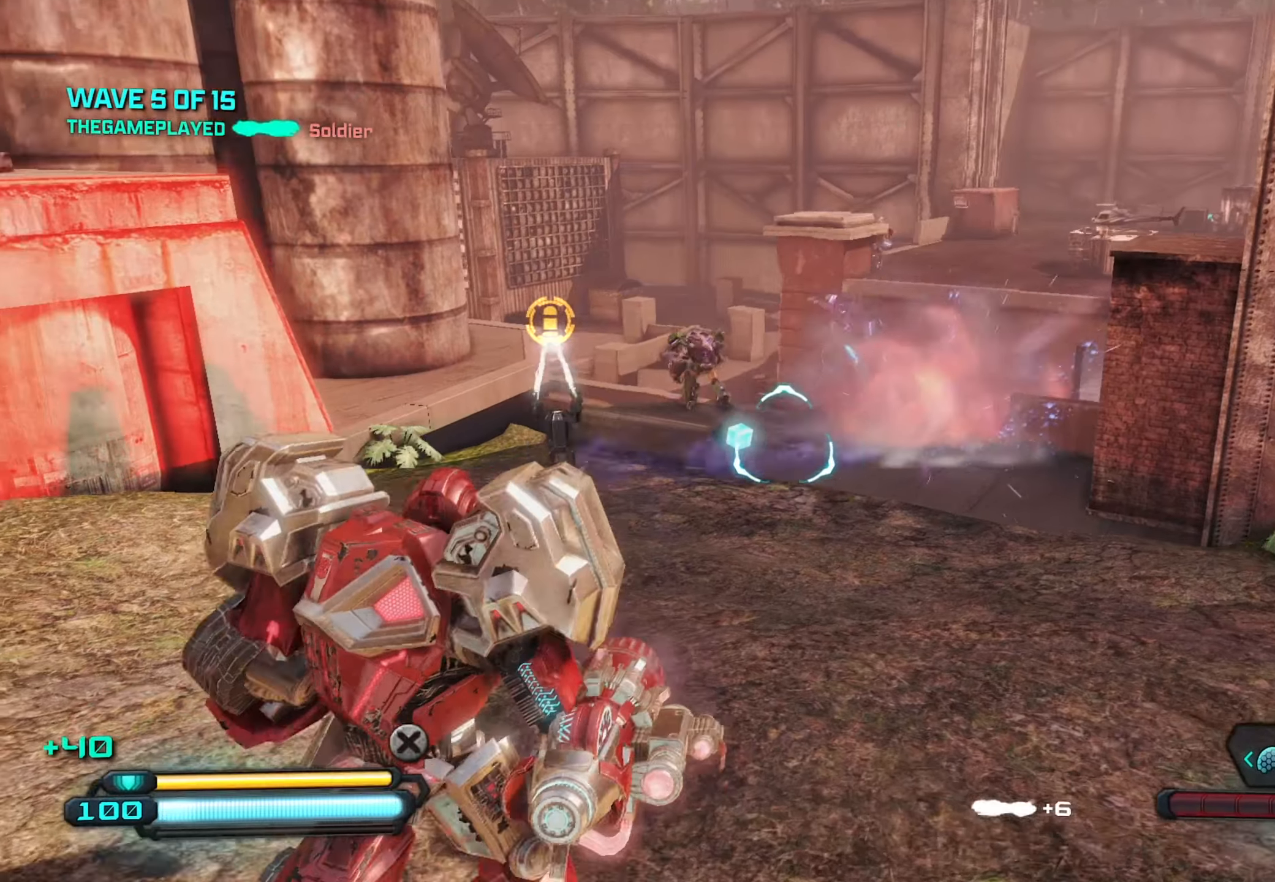
{"buttons": [], "left_stick": "down-right", "right_stick": "up-left", "events": [[217, "left_stick", "up"], [234, "right_stick", "up-left"], [400, "left_stick", "right"], [450, "left_stick", "down-right"]]}
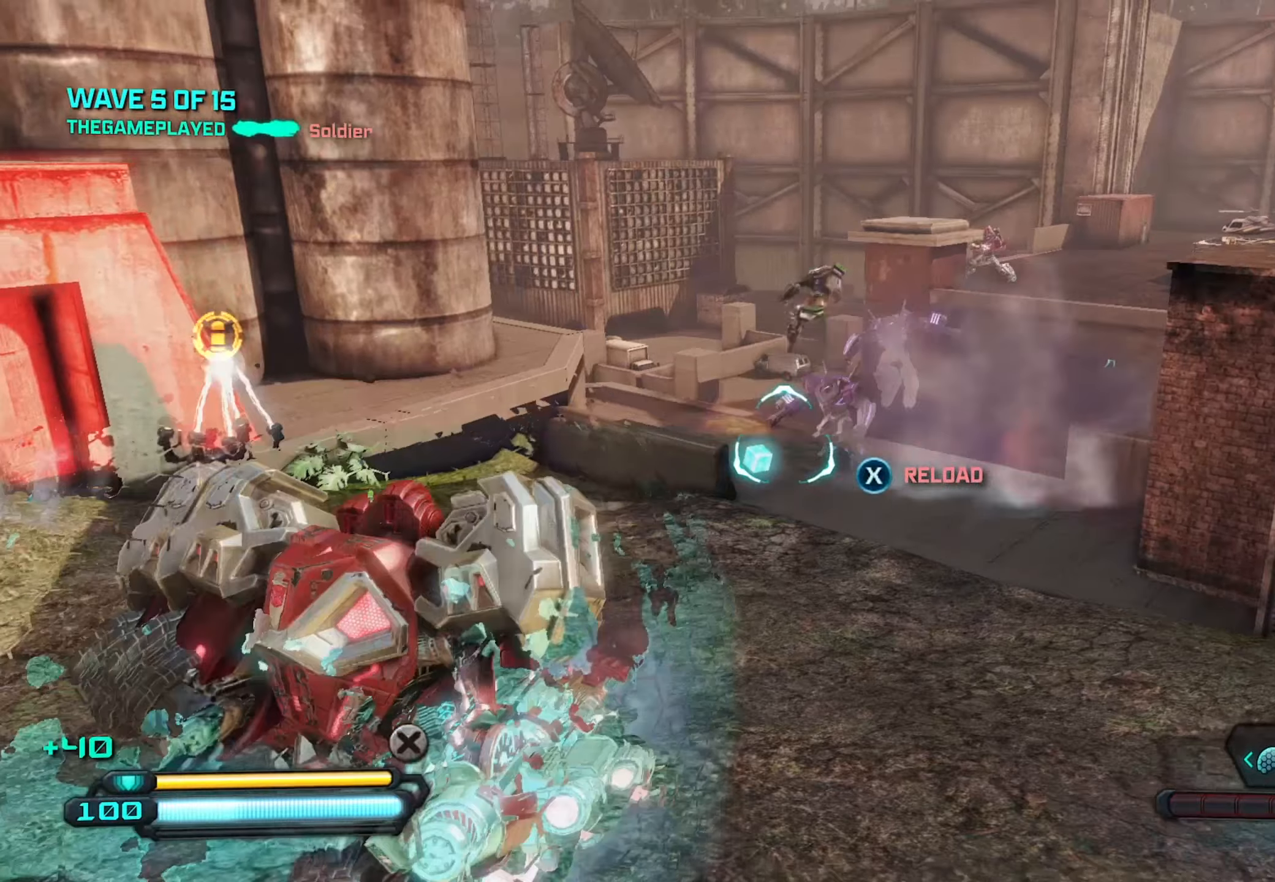
{"buttons": [], "left_stick": "right", "right_stick": "center", "events": [[17, "R2", "down"], [150, "R2", "up"], [167, "left_stick", "down-left"], [167, "right_stick", "center"], [467, "left_stick", "right"]]}
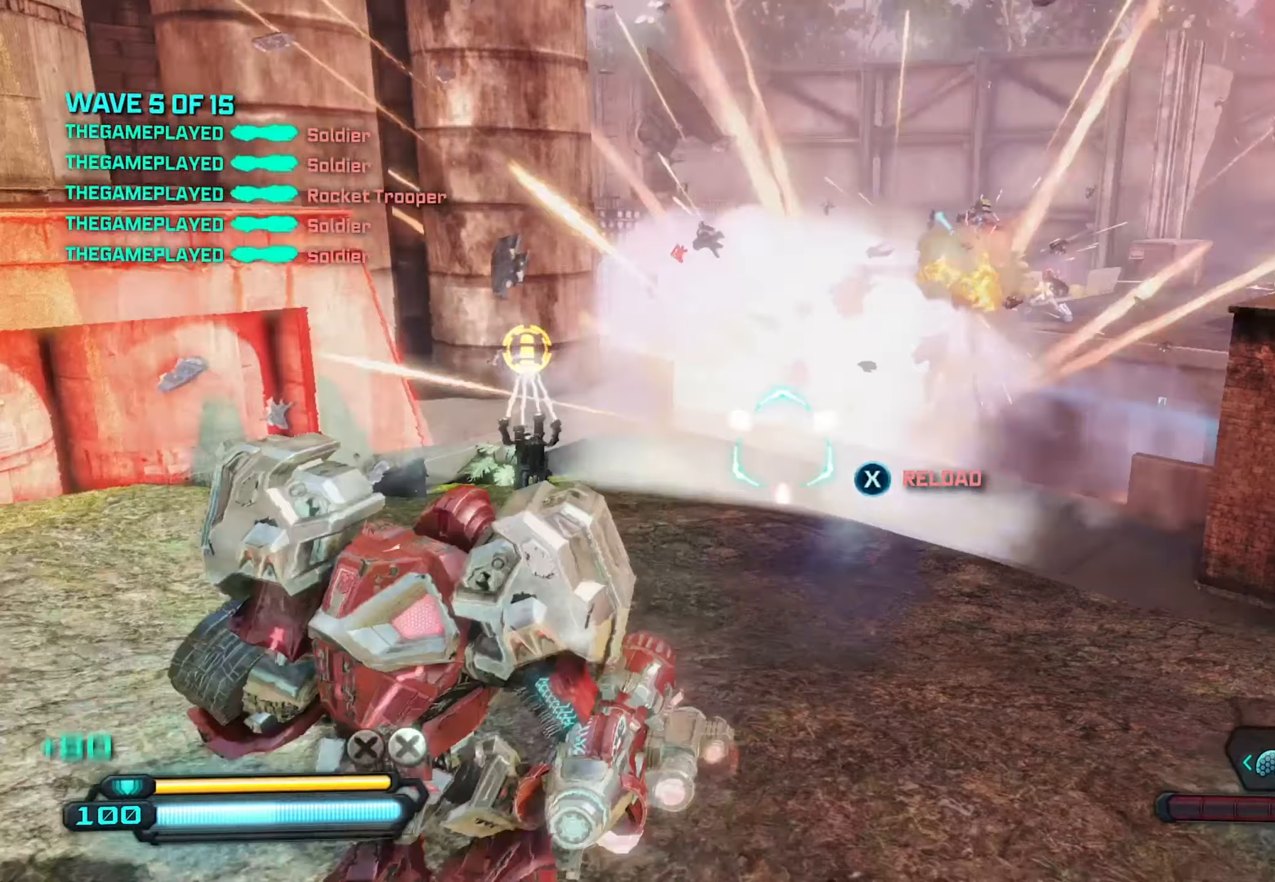
{"buttons": [], "left_stick": "up", "right_stick": "center", "events": [[134, "left_stick", "up-right"], [200, "right_stick", "down-right"], [334, "left_stick", "up"], [400, "right_stick", "center"]]}
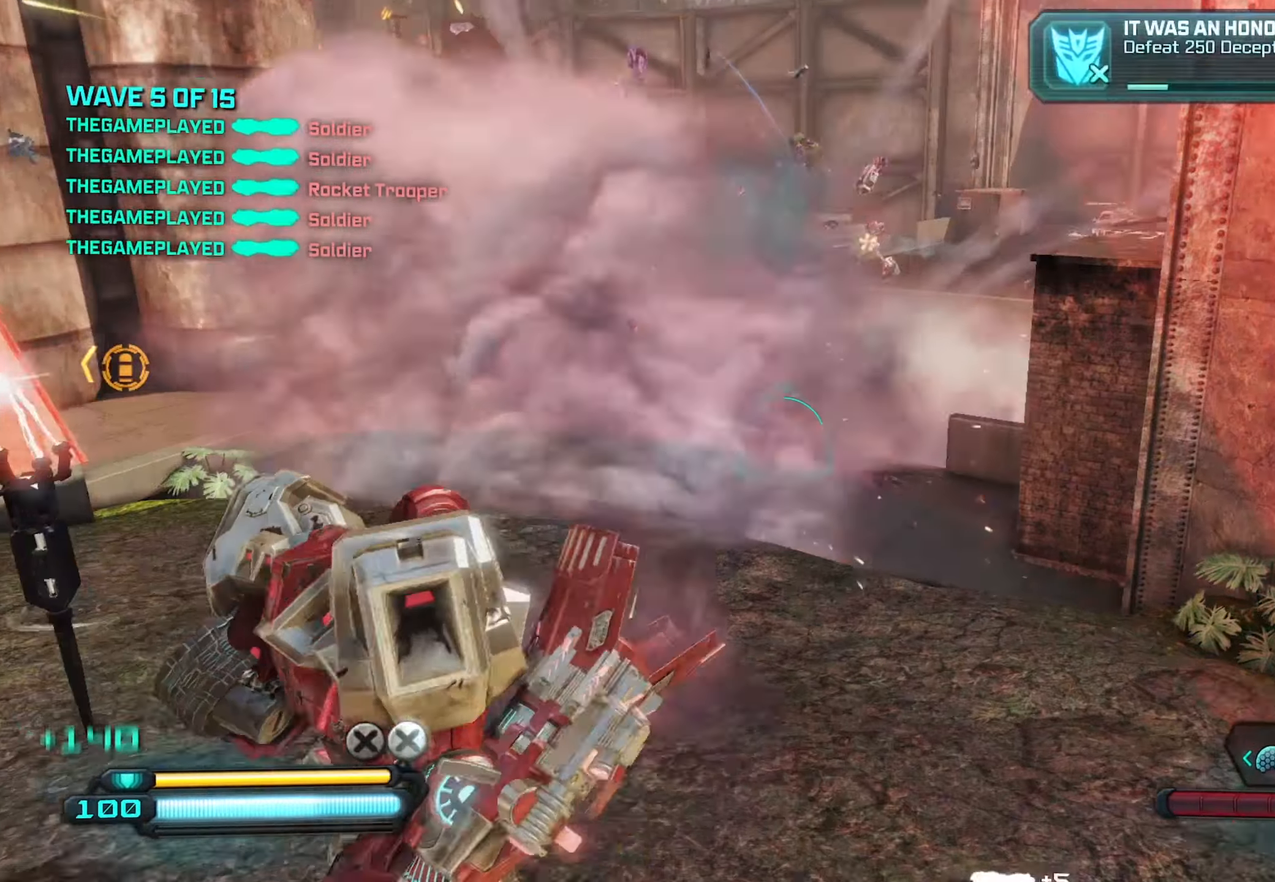
{"buttons": [], "left_stick": "up-right", "right_stick": "center", "events": [[150, "left_stick", "up-right"], [334, "A", "down"], [367, "left_stick", "up-left"], [484, "A", "up"], [484, "left_stick", "up-right"]]}
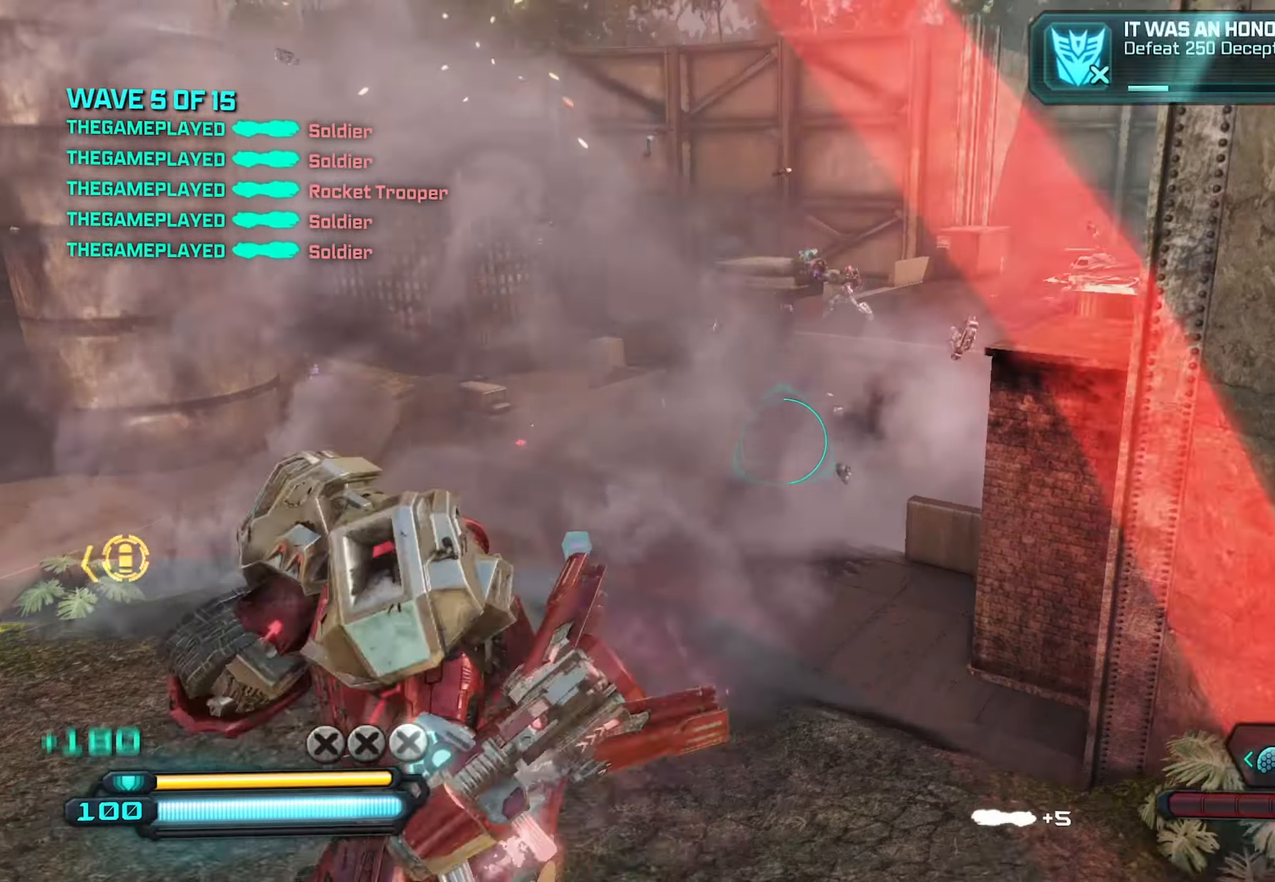
{"buttons": ["R2"], "left_stick": "up-left", "right_stick": "up-right", "events": [[100, "right_stick", "up-right"], [167, "right_stick", "up"], [234, "left_stick", "up-left"], [350, "right_stick", "up-right"], [434, "R2", "down"]]}
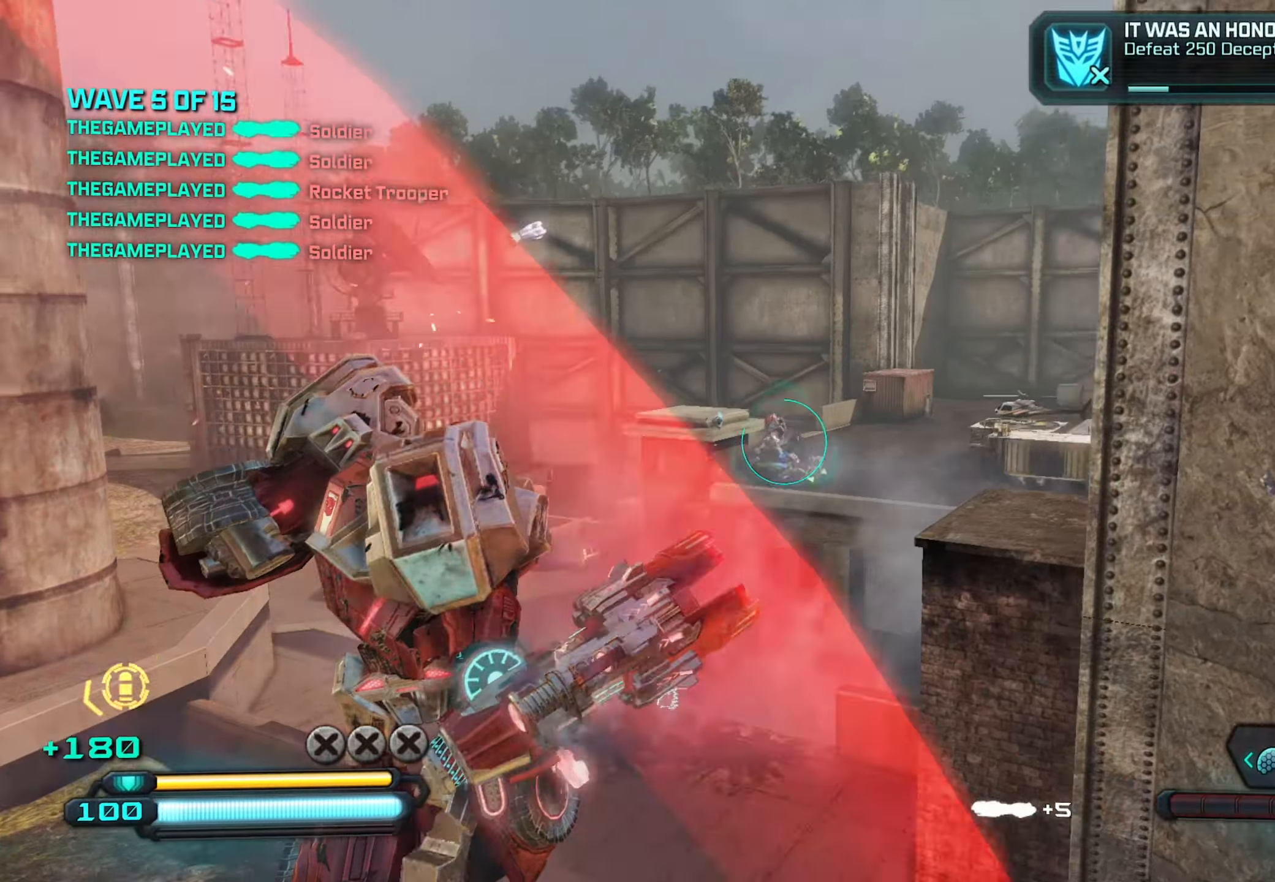
{"buttons": ["R2"], "left_stick": "down-left", "right_stick": "up-right", "events": [[234, "right_stick", "center"], [317, "left_stick", "down-left"], [450, "right_stick", "up-right"]]}
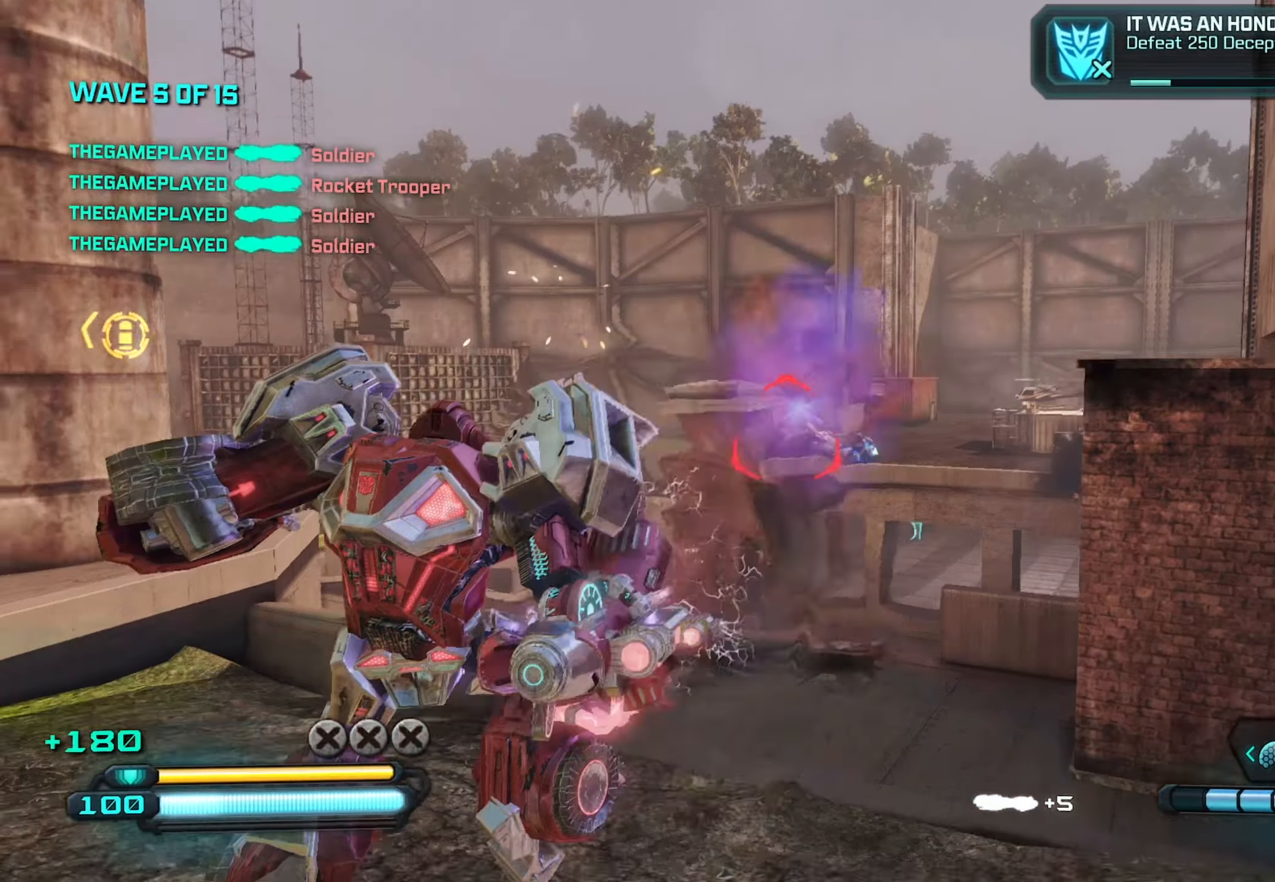
{"buttons": ["R2"], "left_stick": "down-right", "right_stick": "center", "events": [[67, "left_stick", "center"], [117, "left_stick", "right"], [167, "right_stick", "up-left"], [184, "left_stick", "down-right"], [300, "right_stick", "down-left"], [317, "left_stick", "down"], [484, "left_stick", "down-right"], [500, "right_stick", "center"]]}